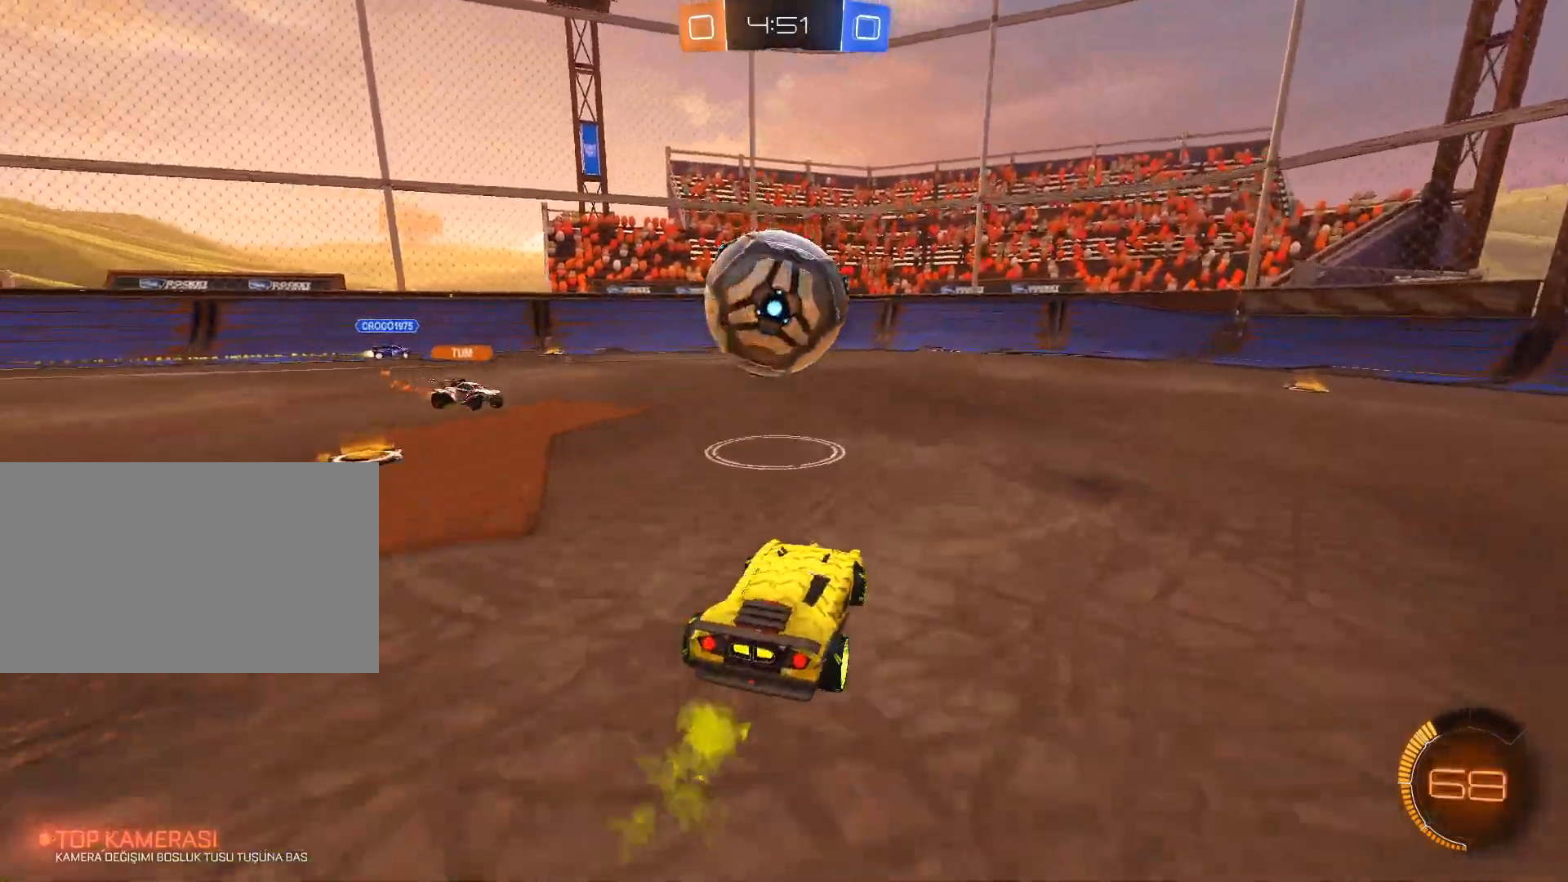
Gameplay with keyboard and mouse; each line is a JSON object with the keys and mouse buttons held at the frame after it. "events" lists presses ("down") and releases ("up") of "1", "2", "3", "4", "5", "a", "alt", "c", "caps_lock", "ctrl", "d", "e", "f", "g", "q", "r", "s", "shift", "space", "t", "tab", "v", "w", "x", "z", "mouse_left", "mouse_wheel" and "mouse_right" between this image and that frame as [ms after this image, input, new state], when the widget could be followed in between. "mouse_left", "mouse_wheel", "mouse_right" = the "left", "wheel", "right" buttons of the "mouse" list. No other keys are recorded. "wheel" means that the mouse wheel is clicked or scrolled. "mouse_move" is the direction in which the mouse moves at that frame (one of eight, or "still"), when it could be read.
{"keys": [], "mouse": [], "mouse_move": "still", "events": [[16, "a", "up"], [66, "d", "down"], [66, "s", "down"], [433, "s", "up"], [483, "d", "up"]]}
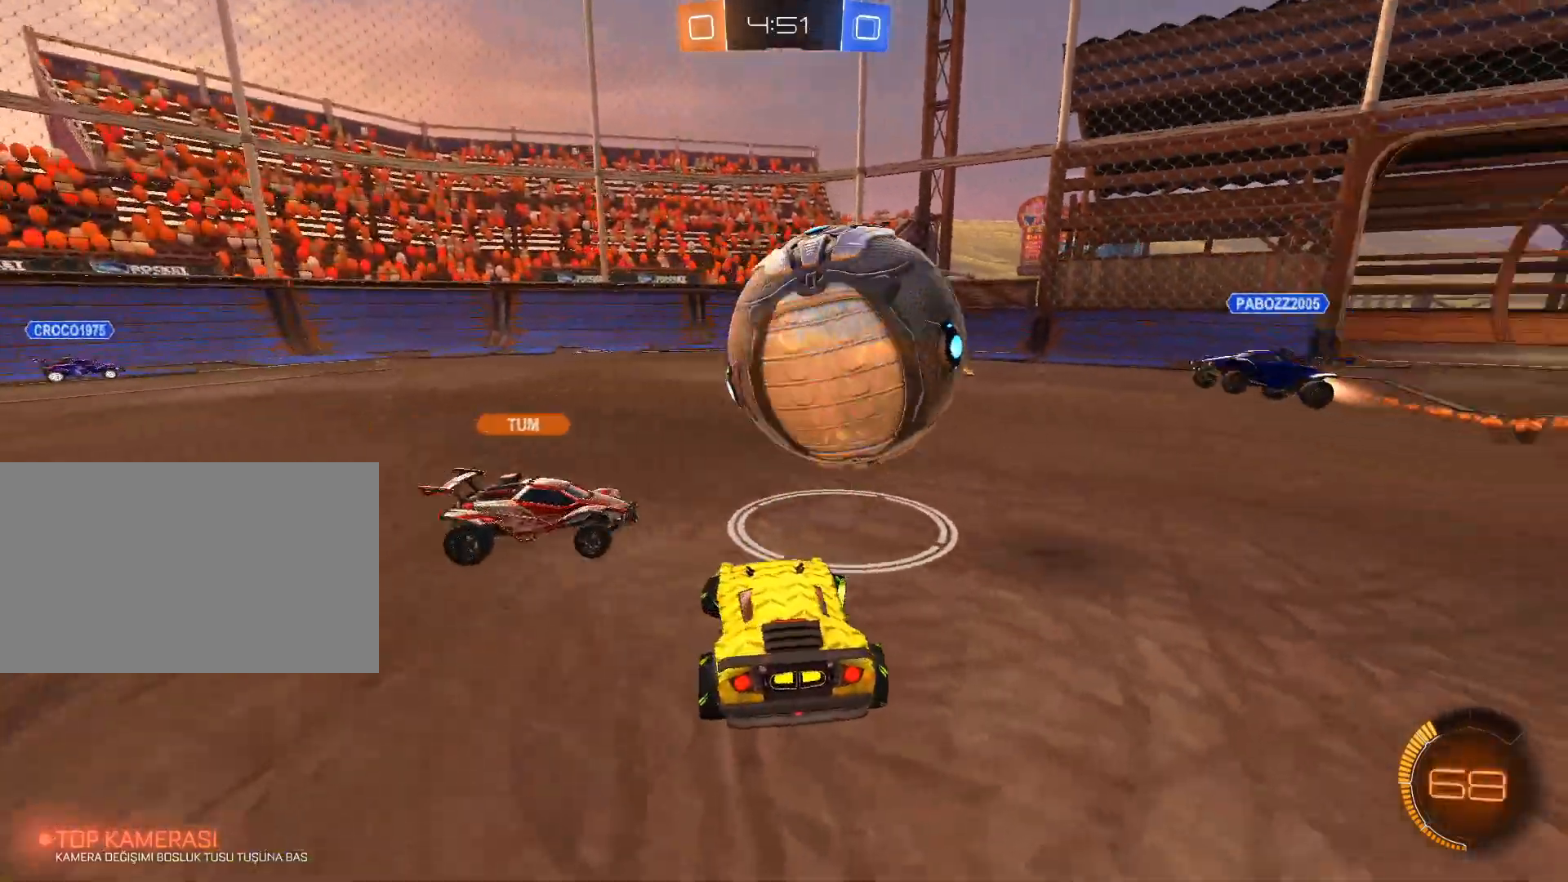
{"keys": ["d", "w"], "mouse": [], "mouse_move": "still", "events": [[167, "d", "down"], [167, "w", "down"]]}
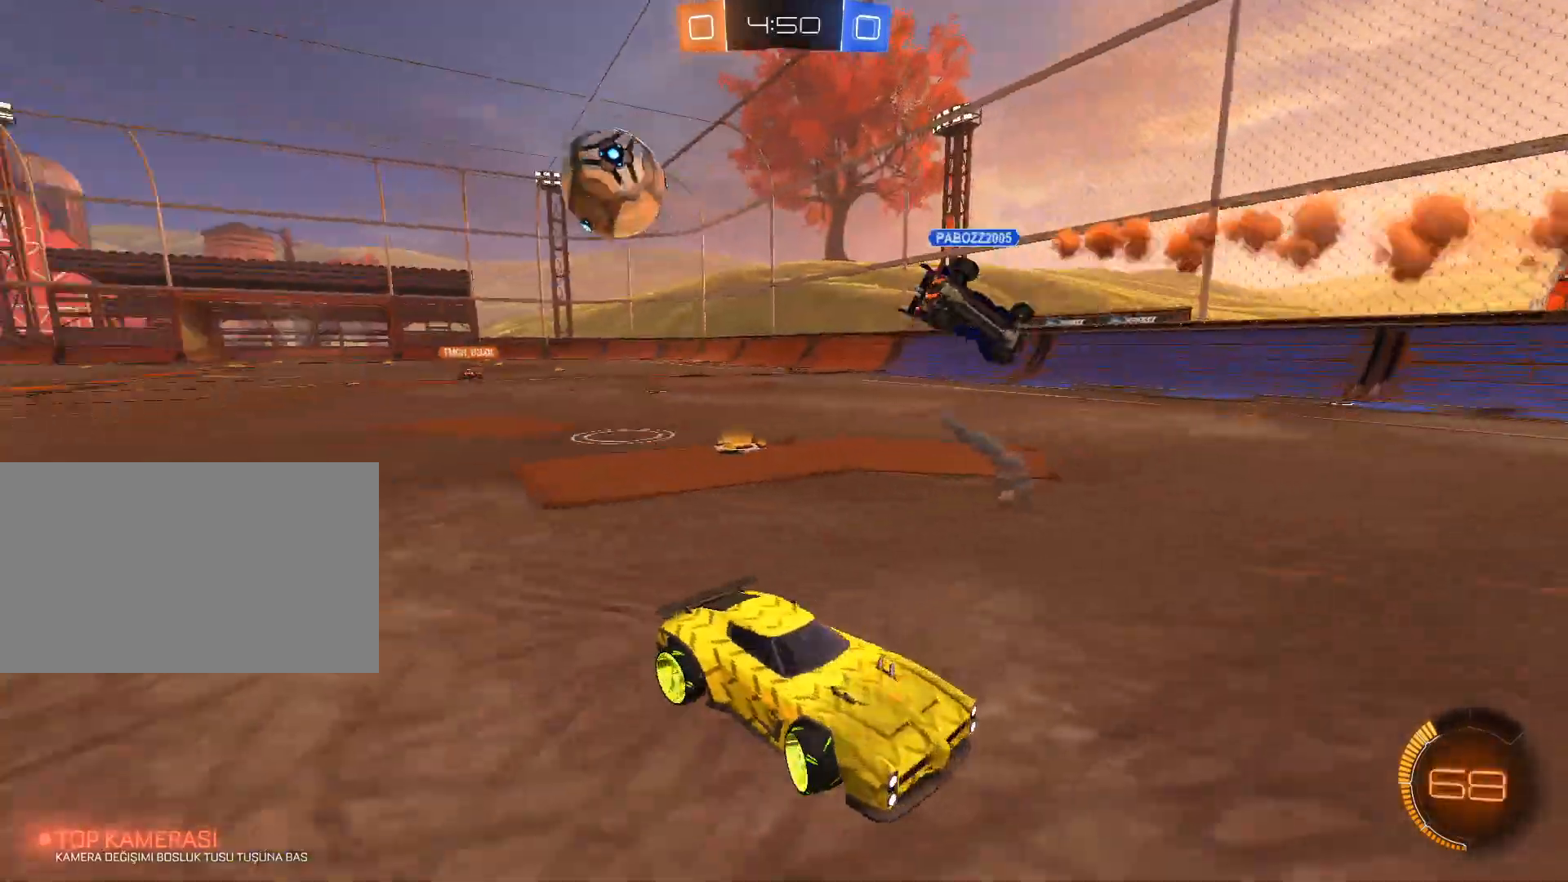
{"keys": ["d", "w"], "mouse": [], "mouse_move": "still", "events": [[283, "shift", "down"], [383, "shift", "up"]]}
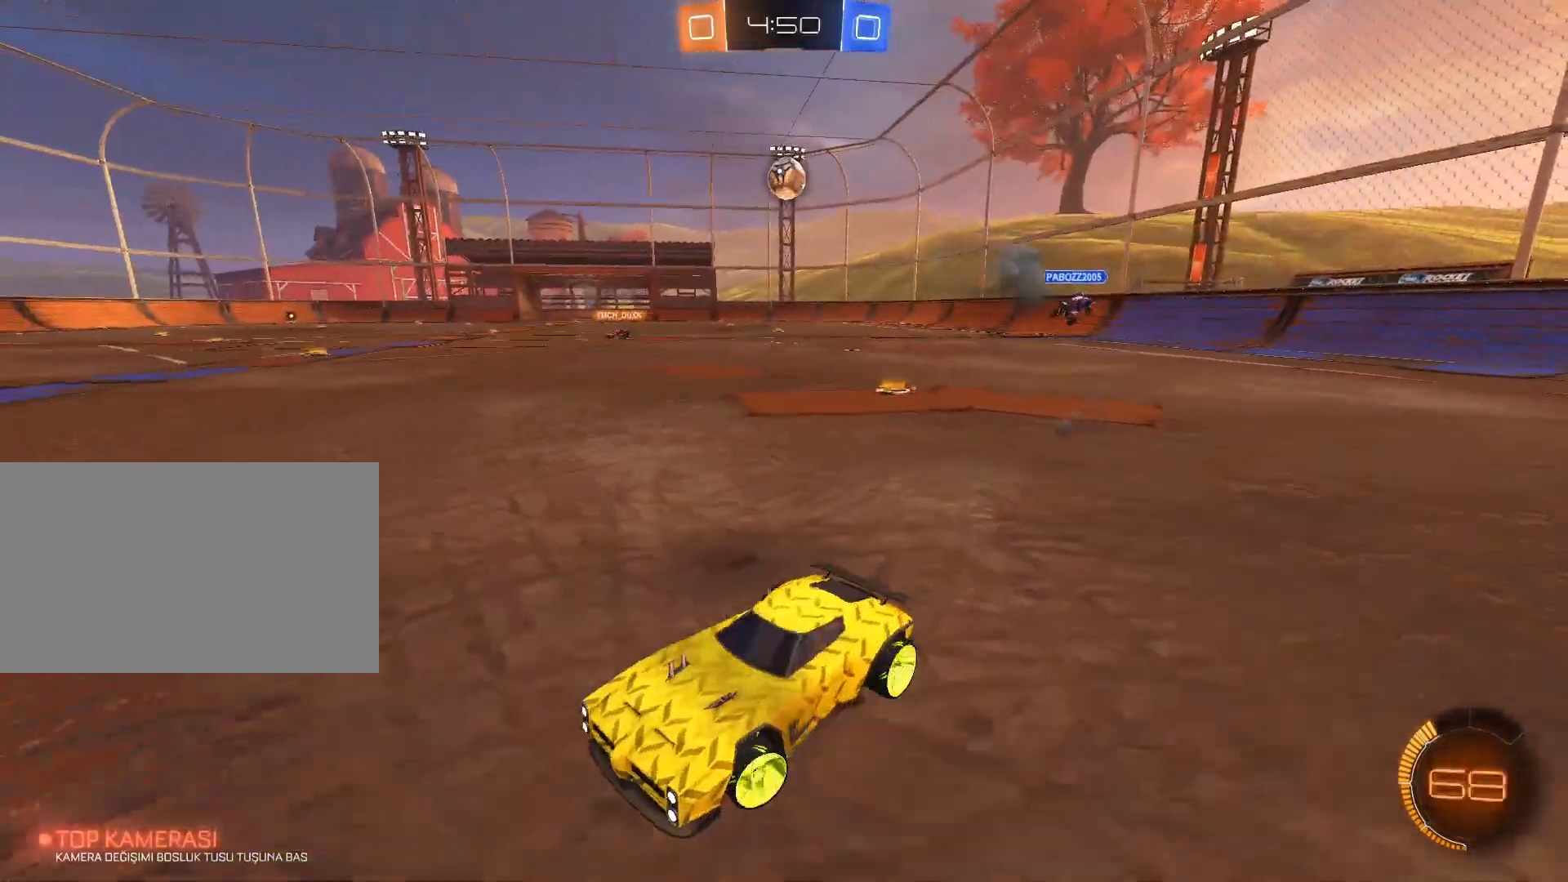
{"keys": ["d", "w"], "mouse": ["left"], "mouse_move": "still", "events": [[250, "mouse_left", "down"], [350, "mouse_left", "up"], [434, "mouse_left", "down"]]}
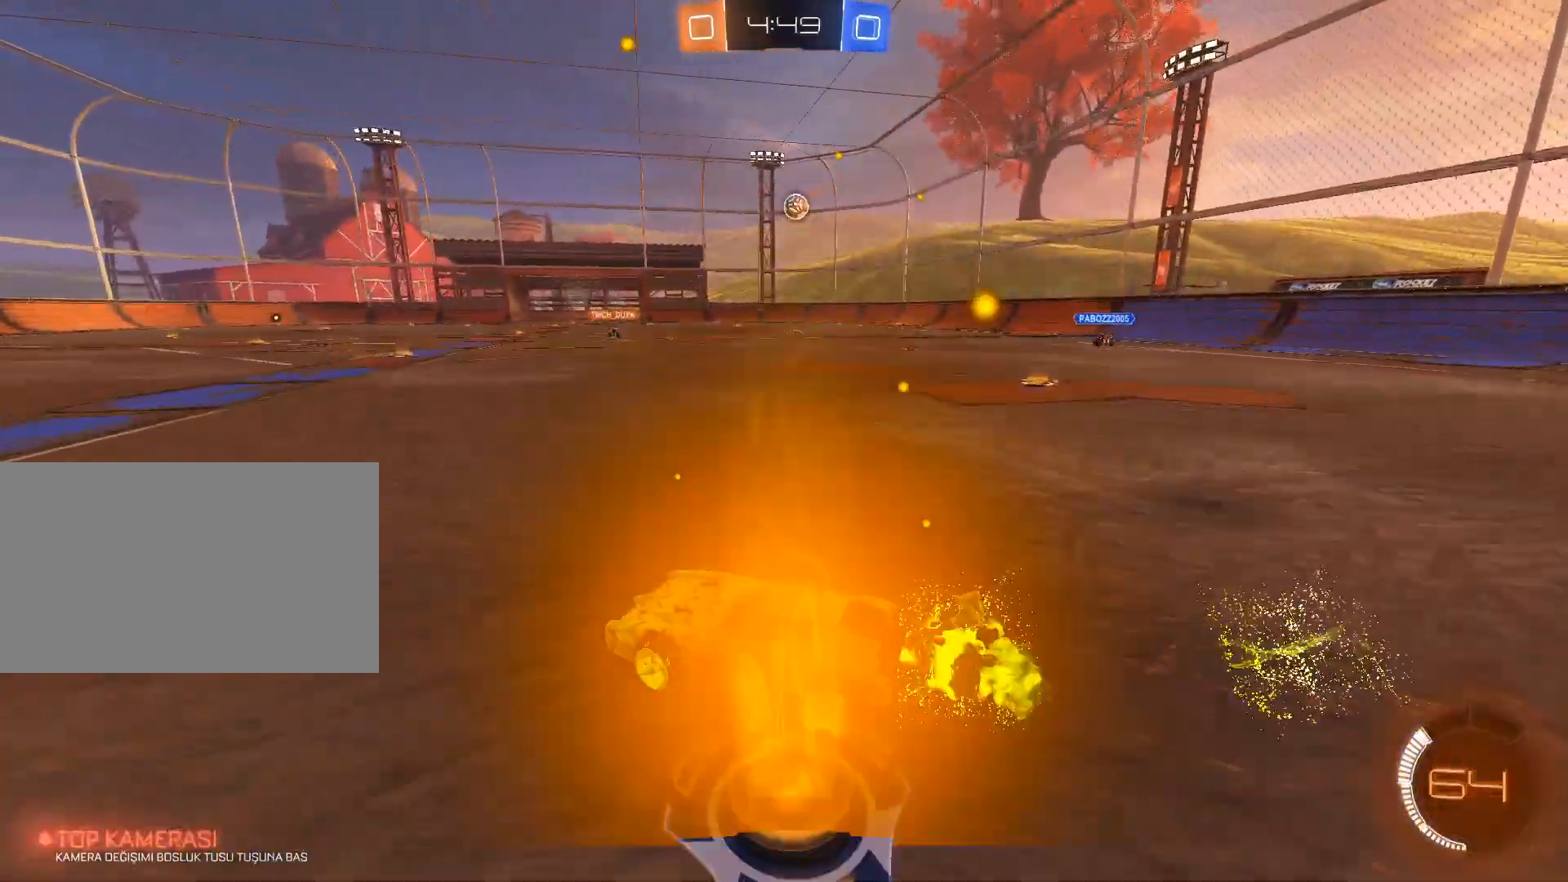
{"keys": ["d", "w"], "mouse": ["left", "right"], "mouse_move": "still", "events": [[166, "d", "up"], [267, "mouse_right", "down"], [317, "mouse_right", "up"], [400, "mouse_right", "down"], [500, "d", "down"]]}
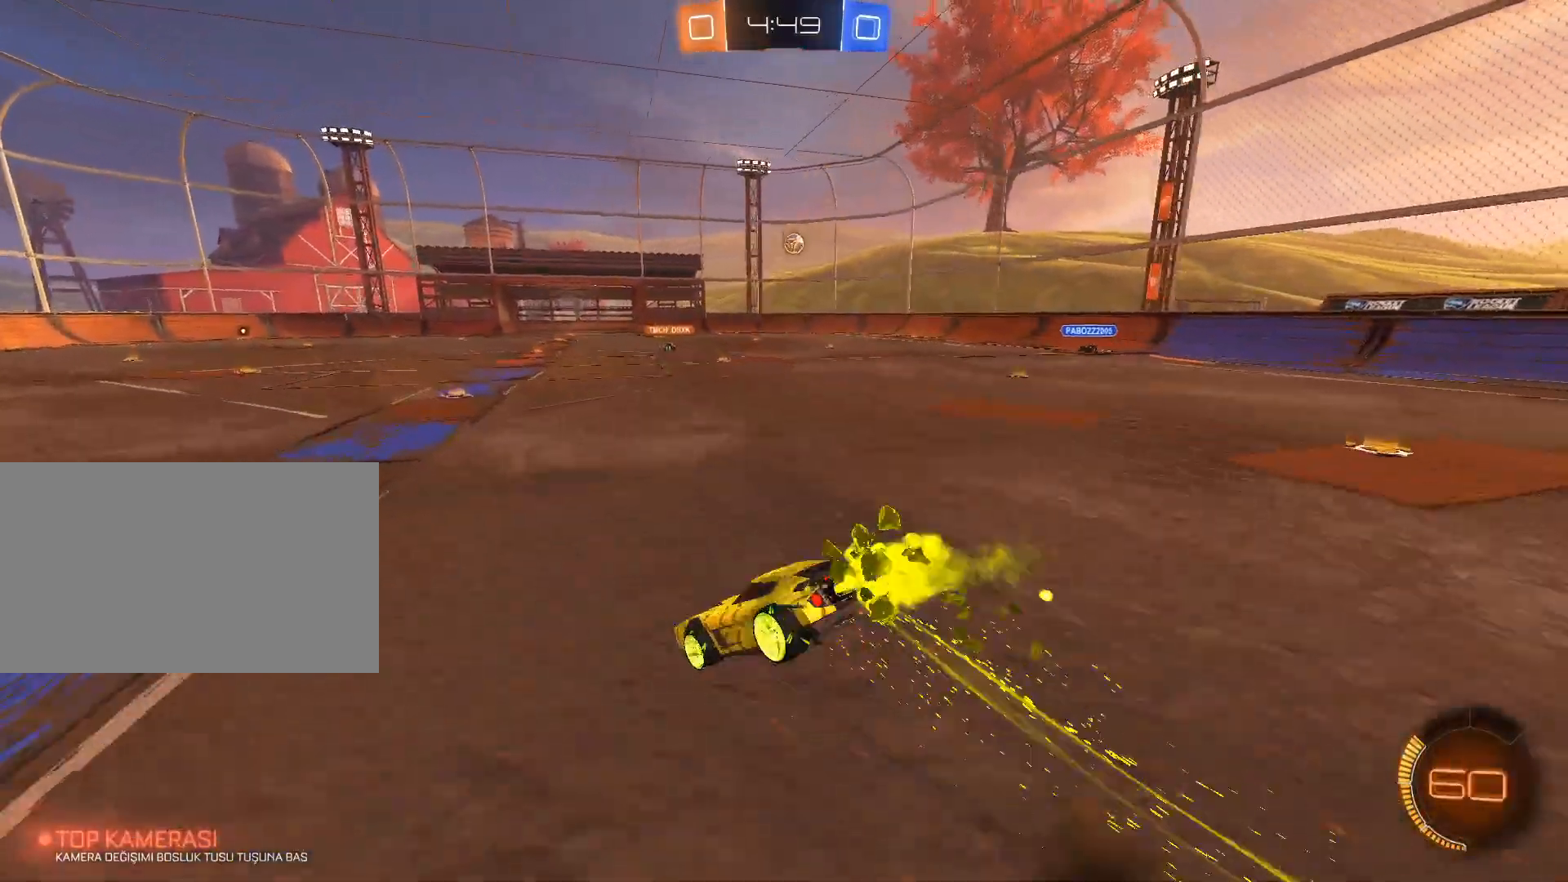
{"keys": [], "mouse": [], "mouse_move": "still", "events": [[100, "mouse_left", "up"], [100, "mouse_right", "up"], [334, "w", "up"], [417, "d", "up"]]}
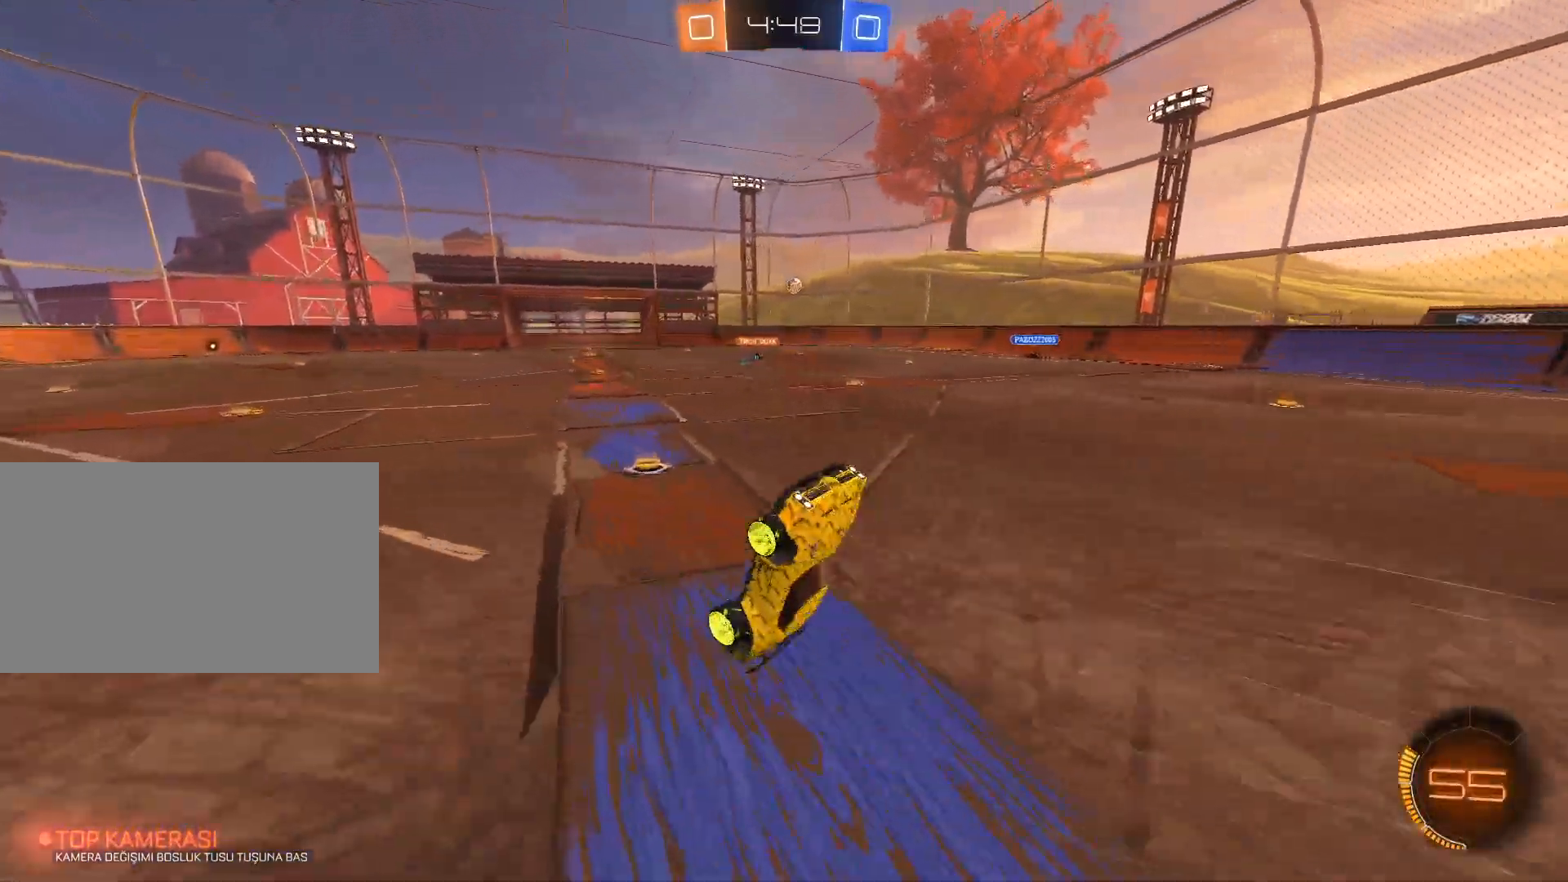
{"keys": ["a", "w"], "mouse": [], "mouse_move": "still", "events": [[383, "a", "down"], [433, "w", "down"]]}
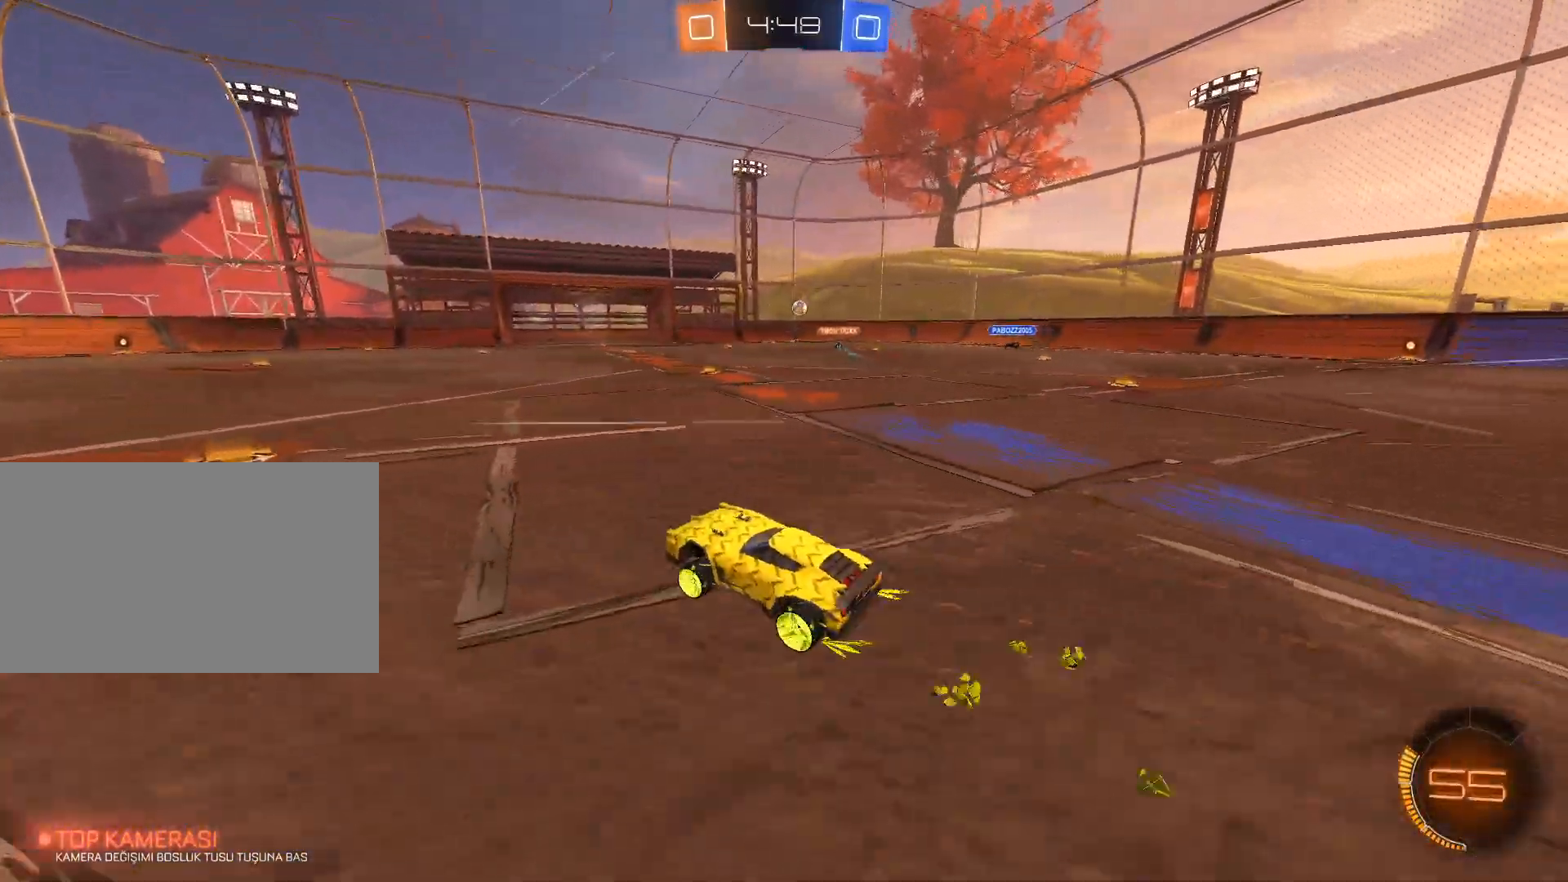
{"keys": ["w"], "mouse": [], "mouse_move": "still", "events": [[84, "a", "up"], [117, "mouse_left", "down"], [167, "d", "down"], [217, "mouse_left", "up"], [317, "d", "up"]]}
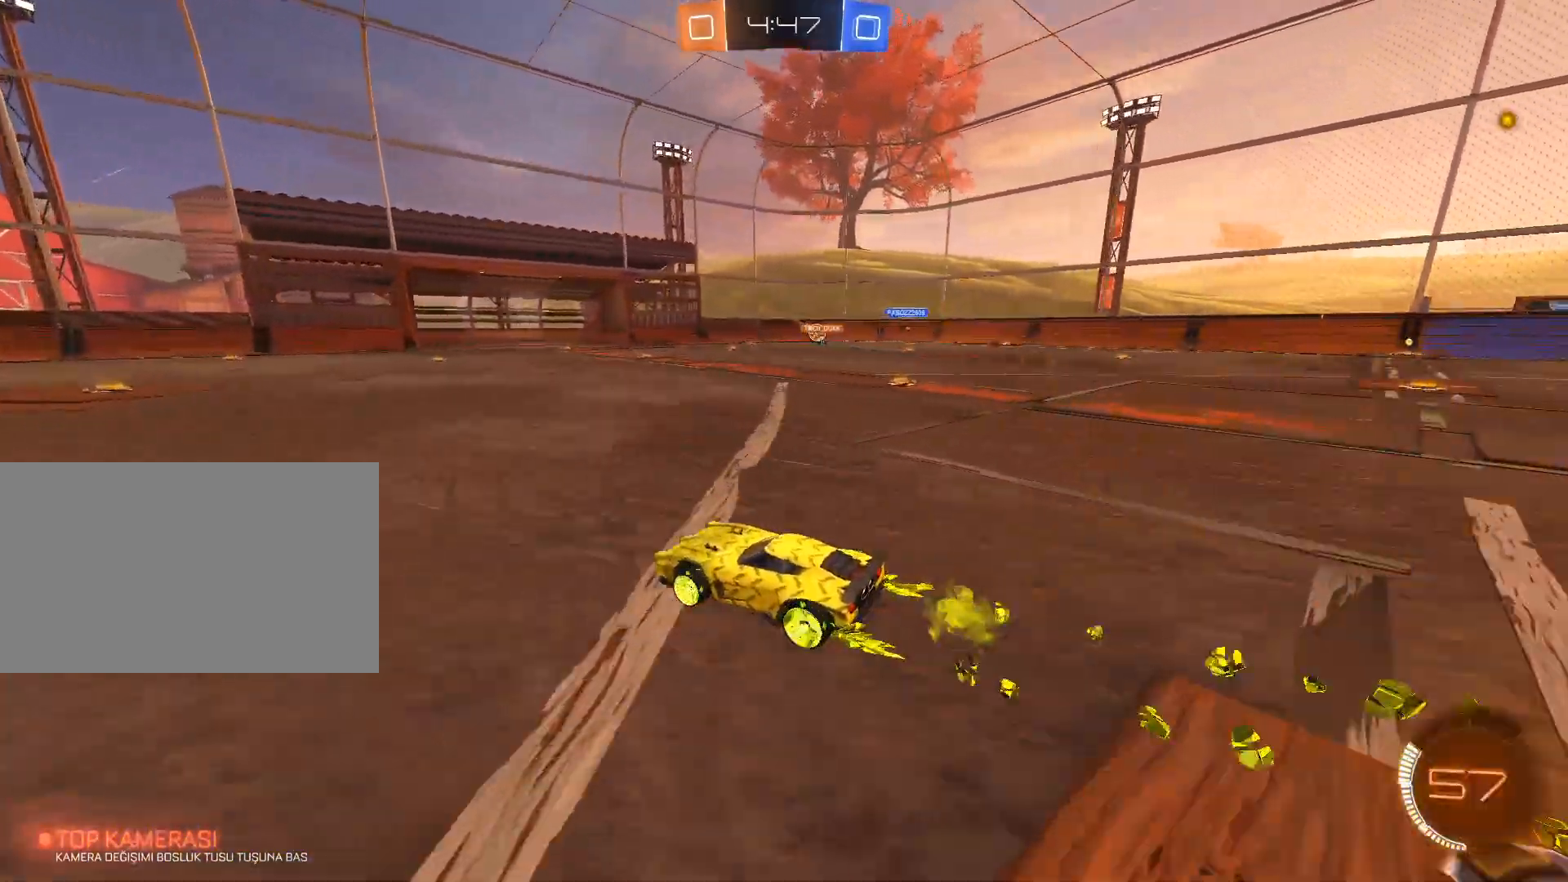
{"keys": ["w"], "mouse": [], "mouse_move": "still", "events": []}
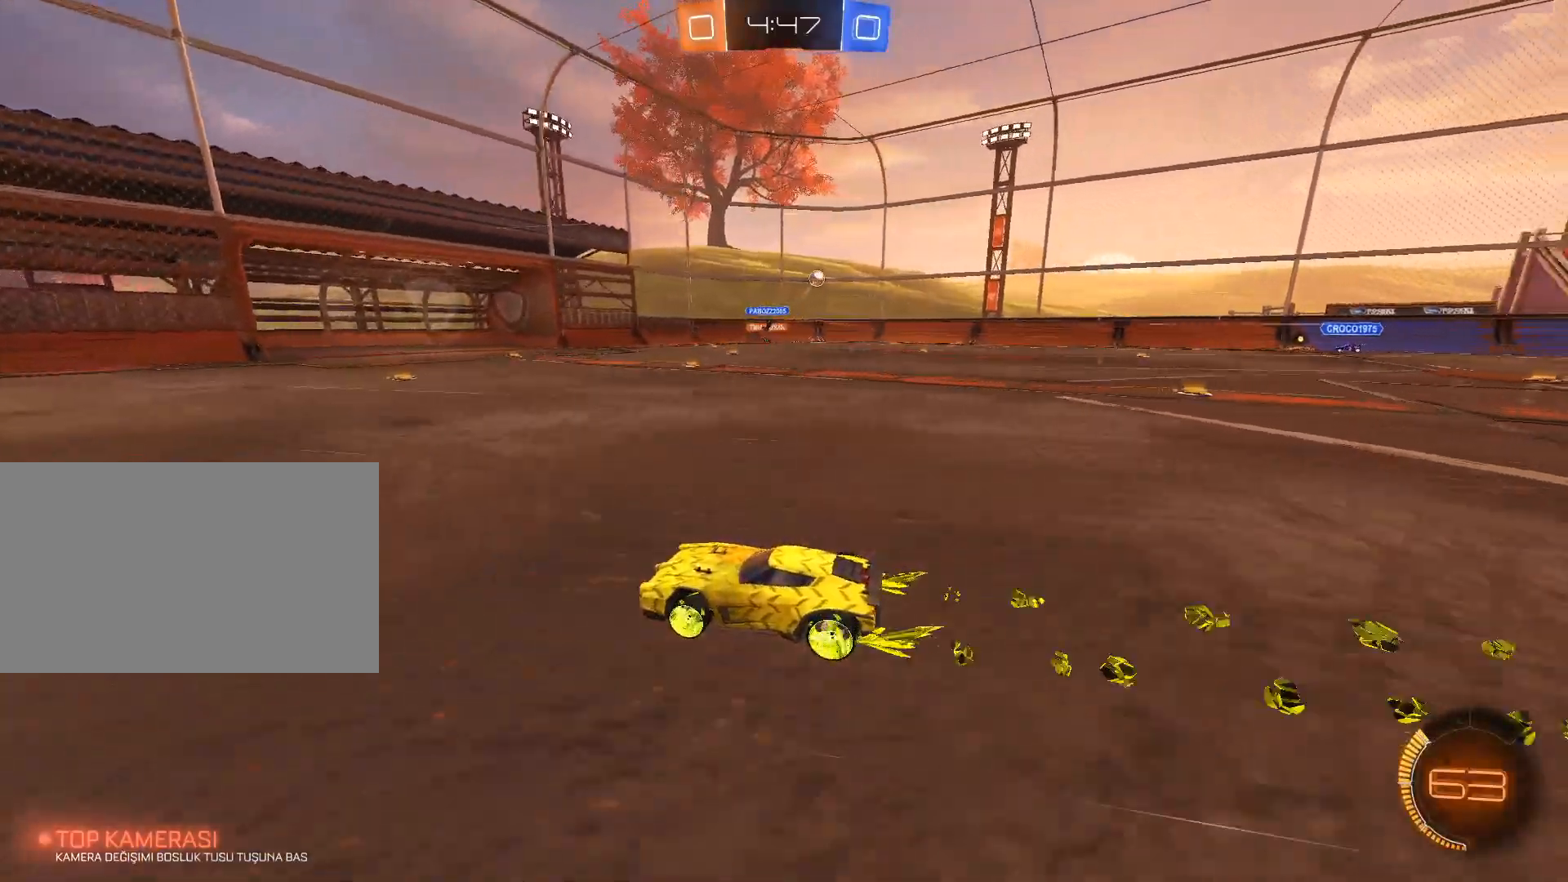
{"keys": ["w"], "mouse": [], "mouse_move": "still", "events": [[150, "d", "down"], [350, "shift", "down"], [434, "shift", "up"], [484, "d", "up"]]}
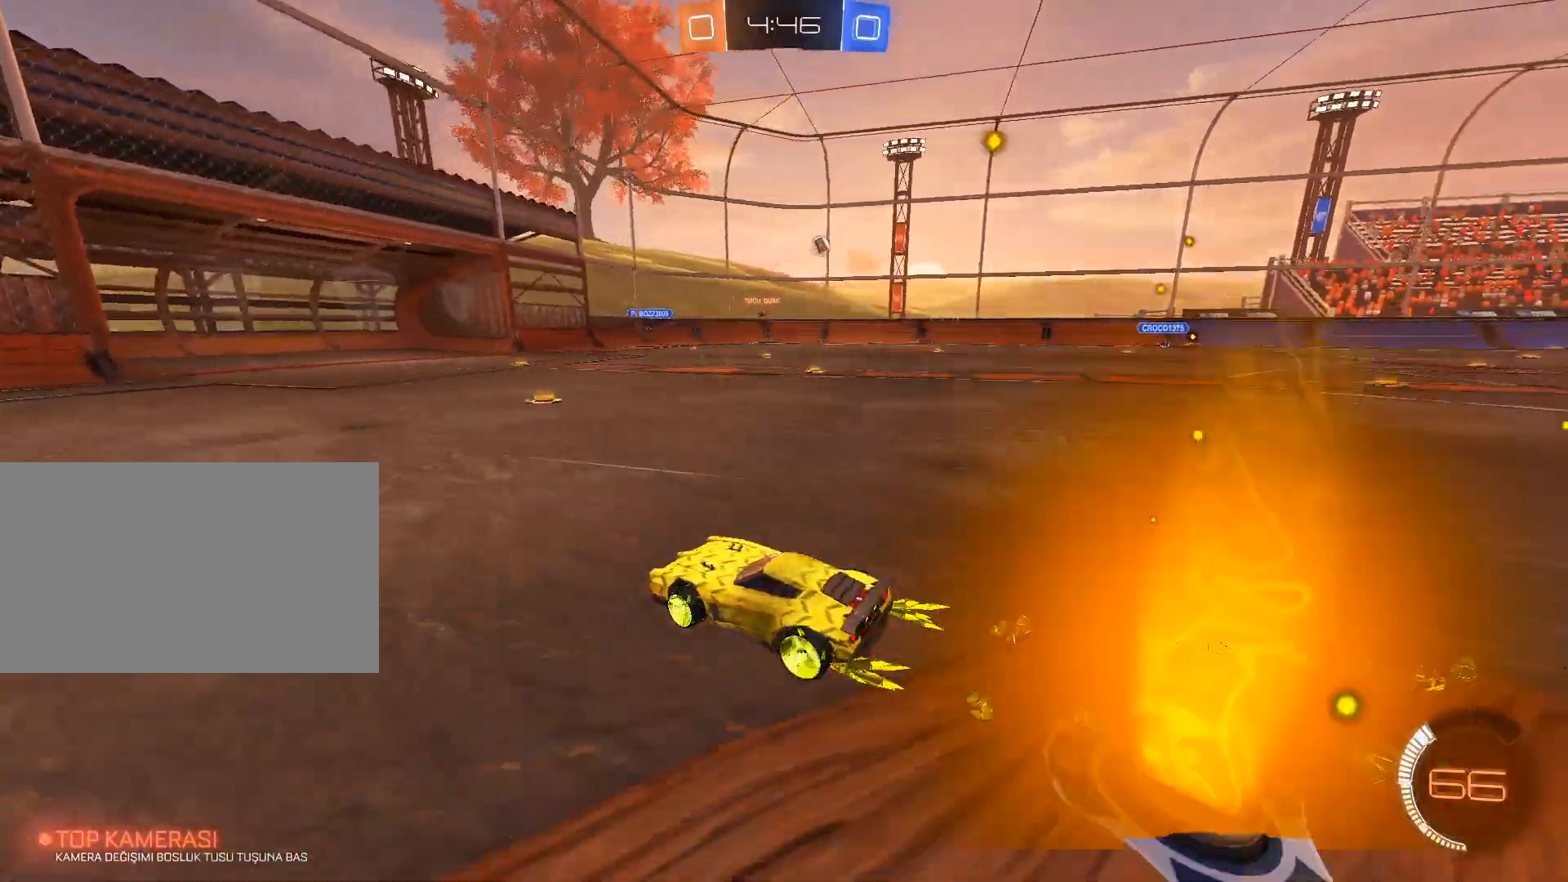
{"keys": ["w"], "mouse": [], "mouse_move": "still", "events": [[217, "a", "down"], [317, "a", "up"]]}
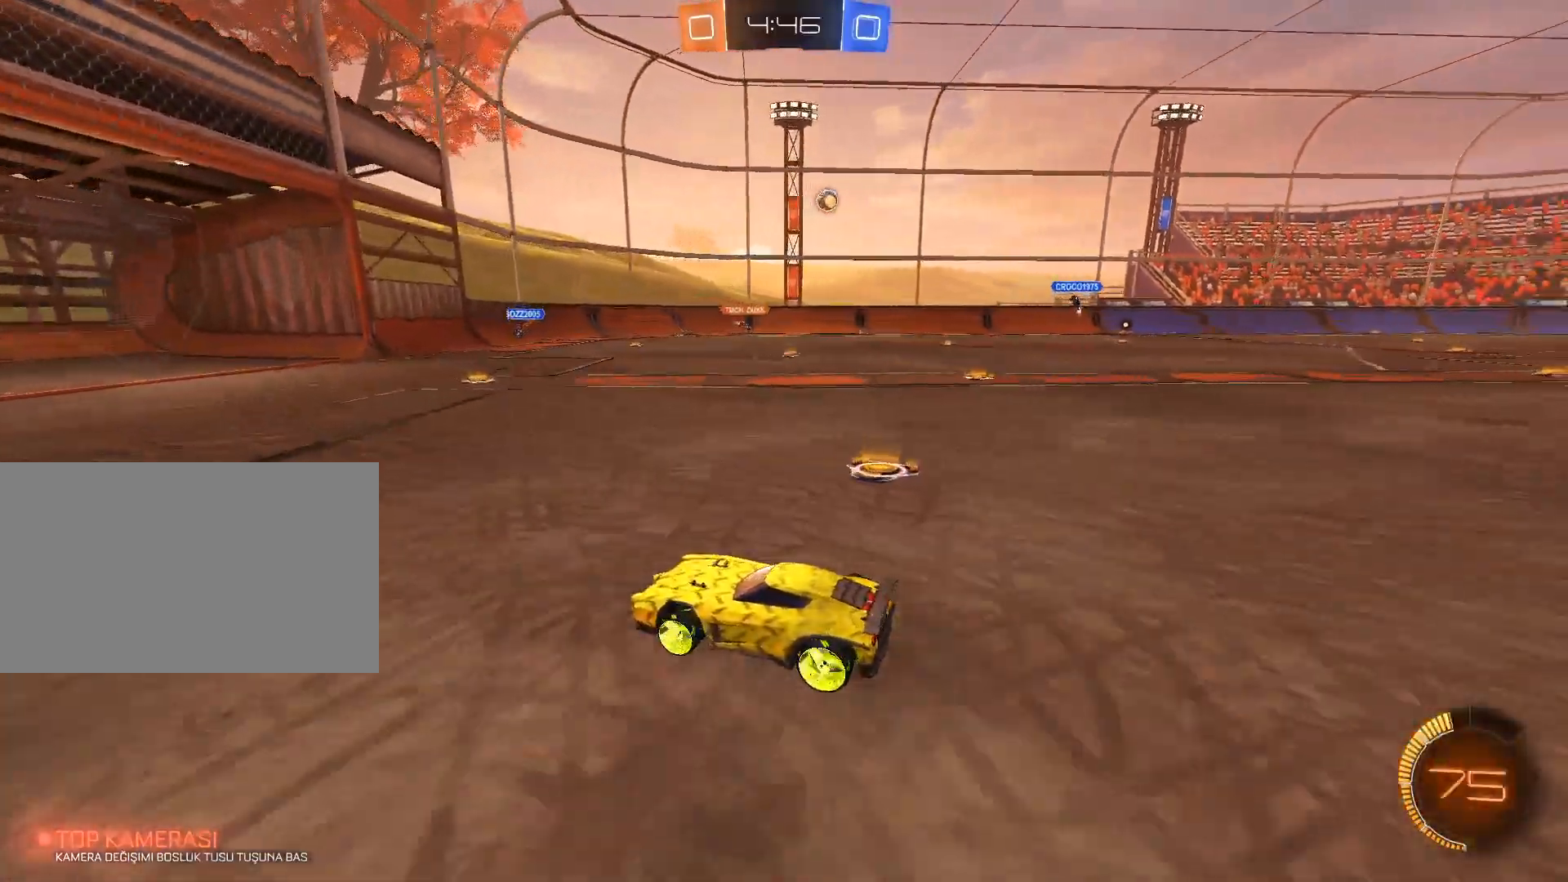
{"keys": ["w"], "mouse": [], "mouse_move": "still", "events": []}
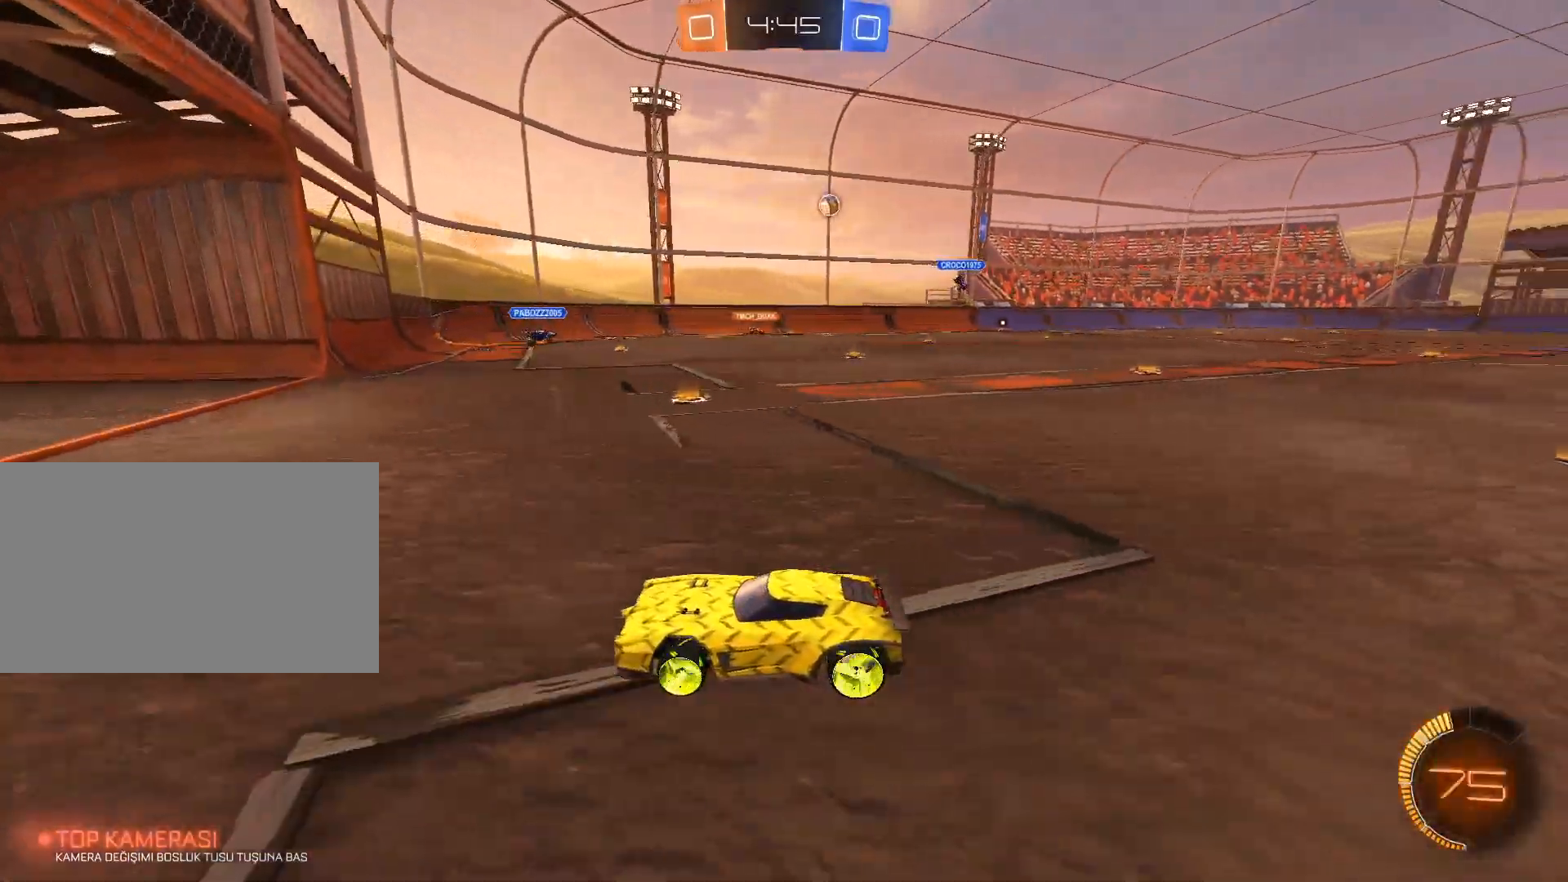
{"keys": ["d", "w"], "mouse": [], "mouse_move": "still", "events": [[16, "d", "down"], [66, "shift", "down"], [250, "shift", "up"]]}
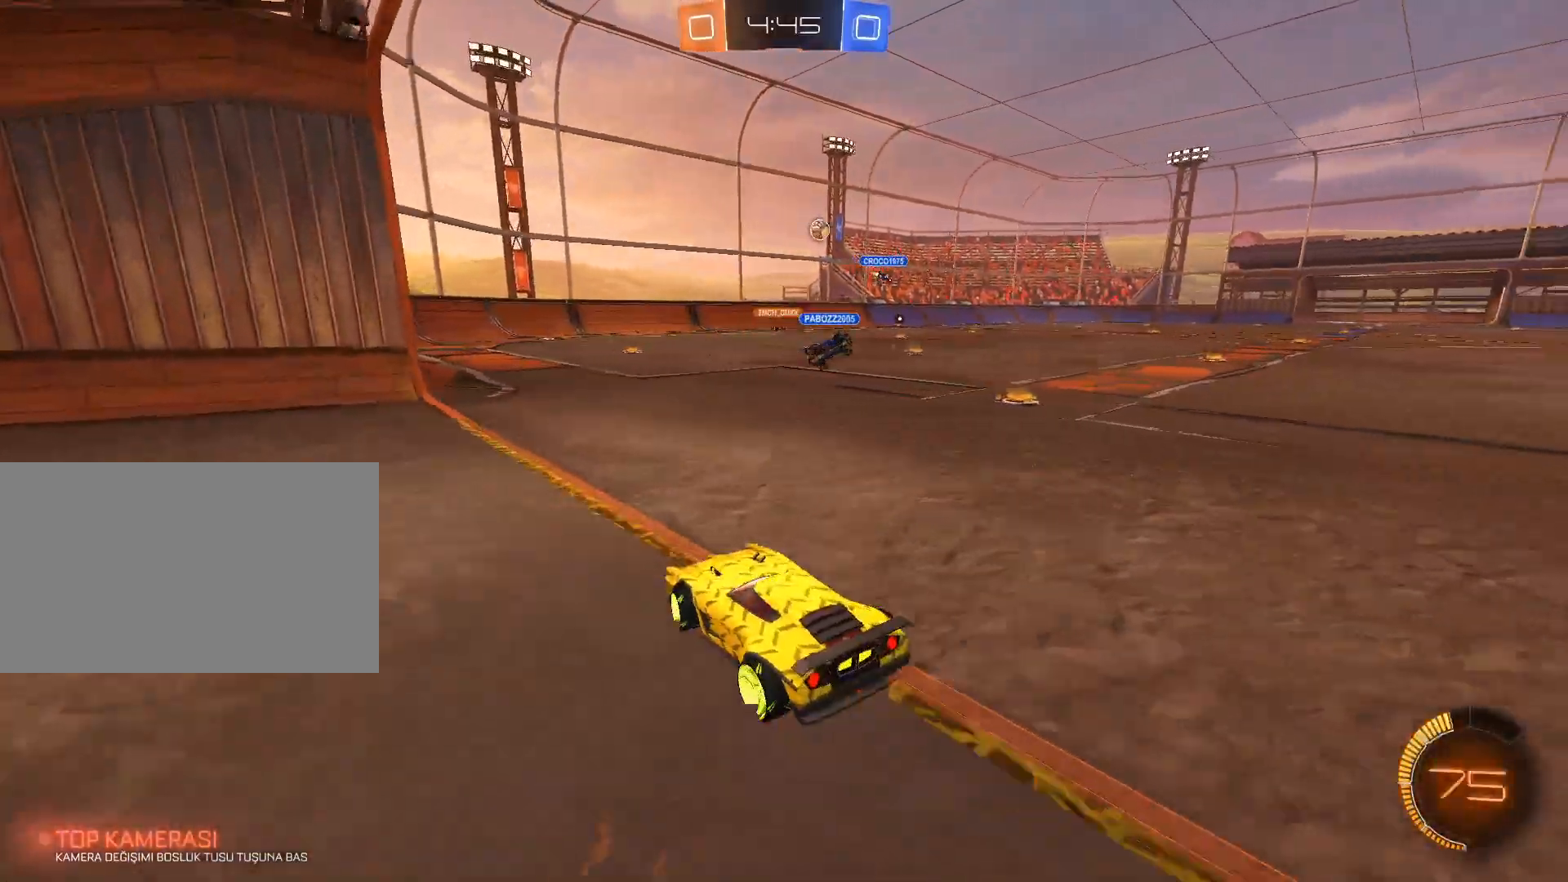
{"keys": ["w"], "mouse": [], "mouse_move": "still", "events": [[167, "d", "up"], [317, "d", "down"], [350, "d", "up"]]}
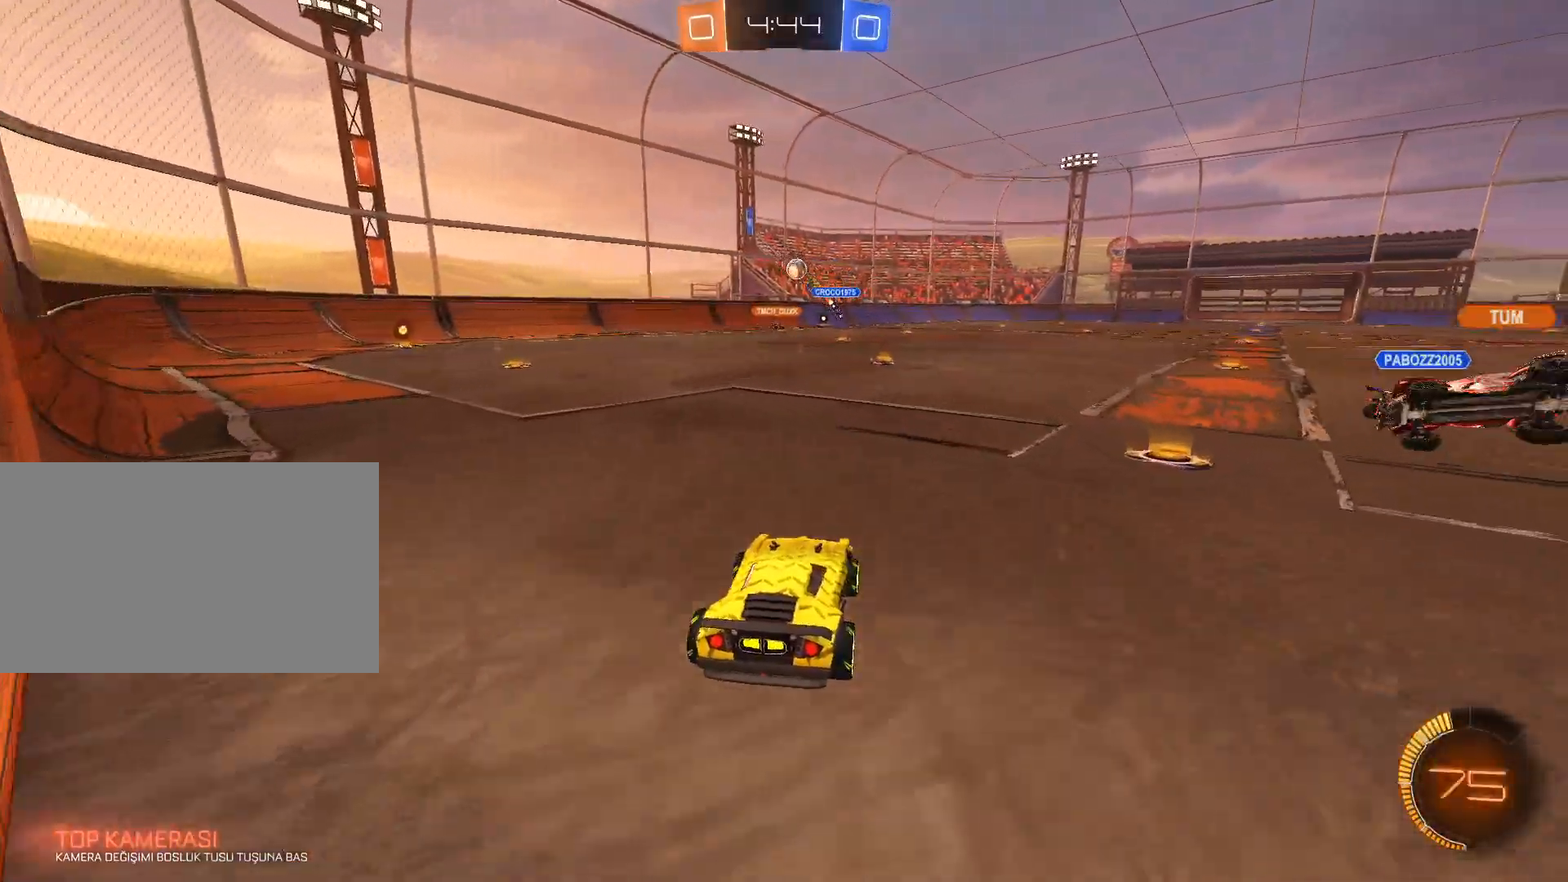
{"keys": ["w"], "mouse": [], "mouse_move": "still", "events": [[83, "mouse_left", "down"], [283, "mouse_left", "up"]]}
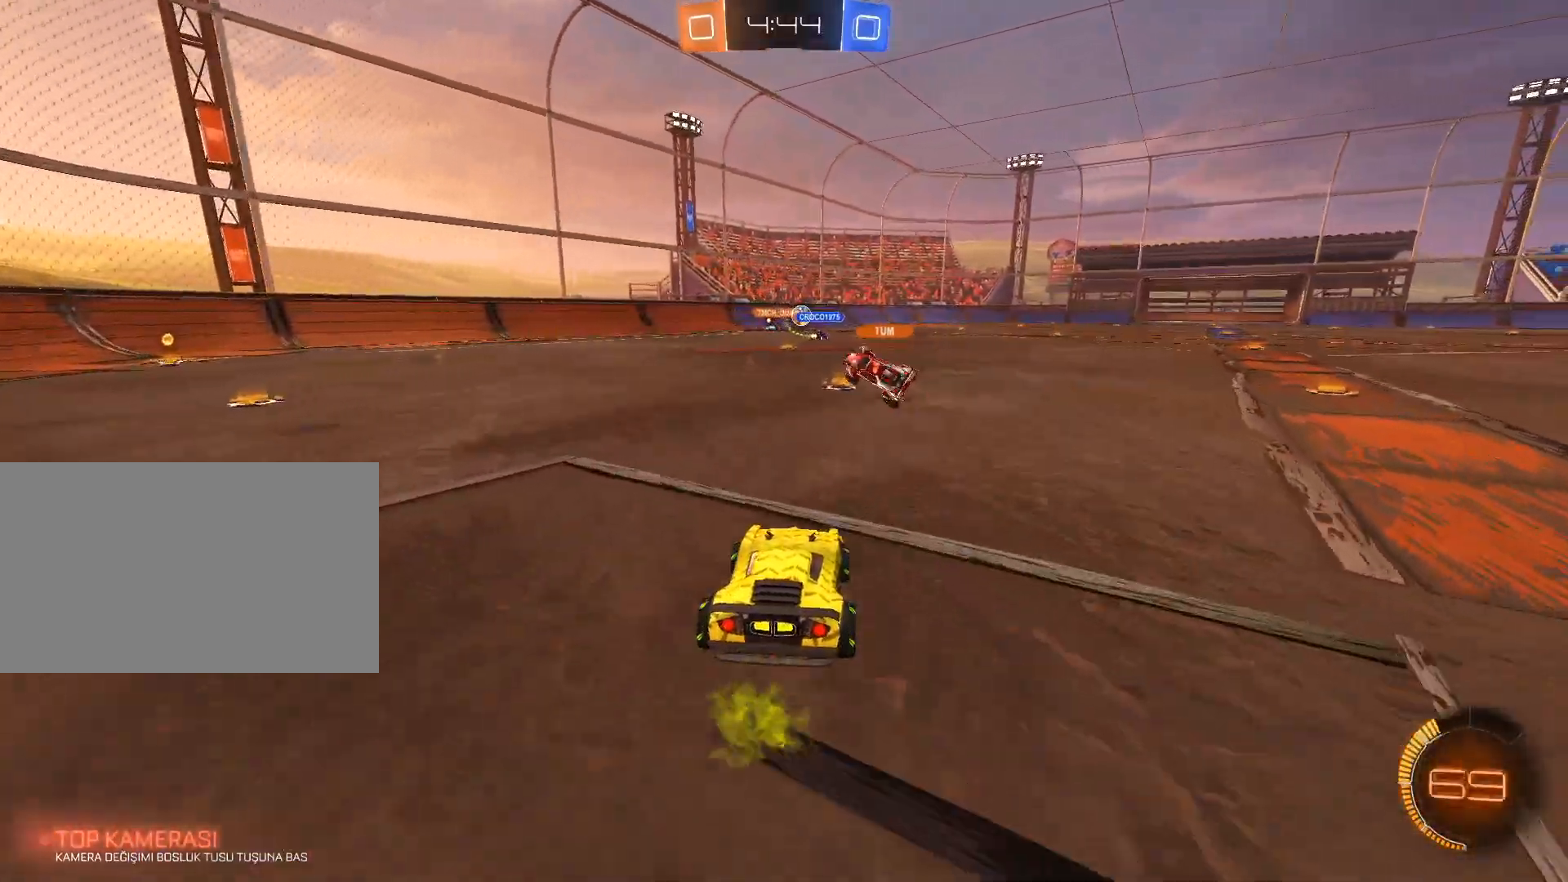
{"keys": ["d", "w"], "mouse": [], "mouse_move": "still", "events": [[384, "d", "down"]]}
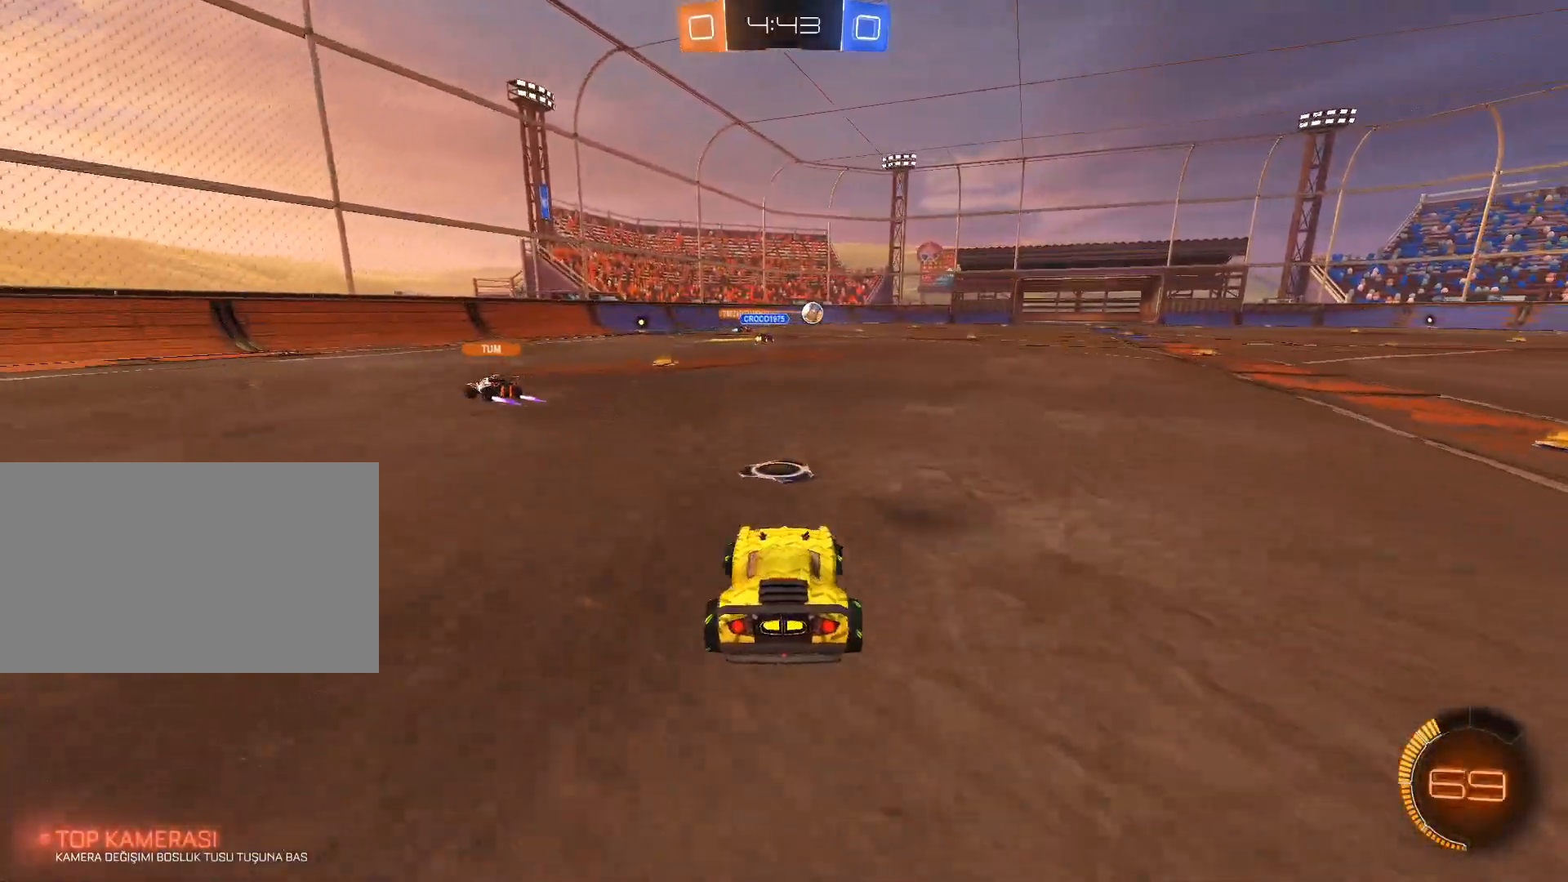
{"keys": ["d", "w"], "mouse": [], "mouse_move": "still", "events": [[33, "mouse_left", "down"], [166, "mouse_left", "up"], [317, "d", "up"], [450, "d", "down"]]}
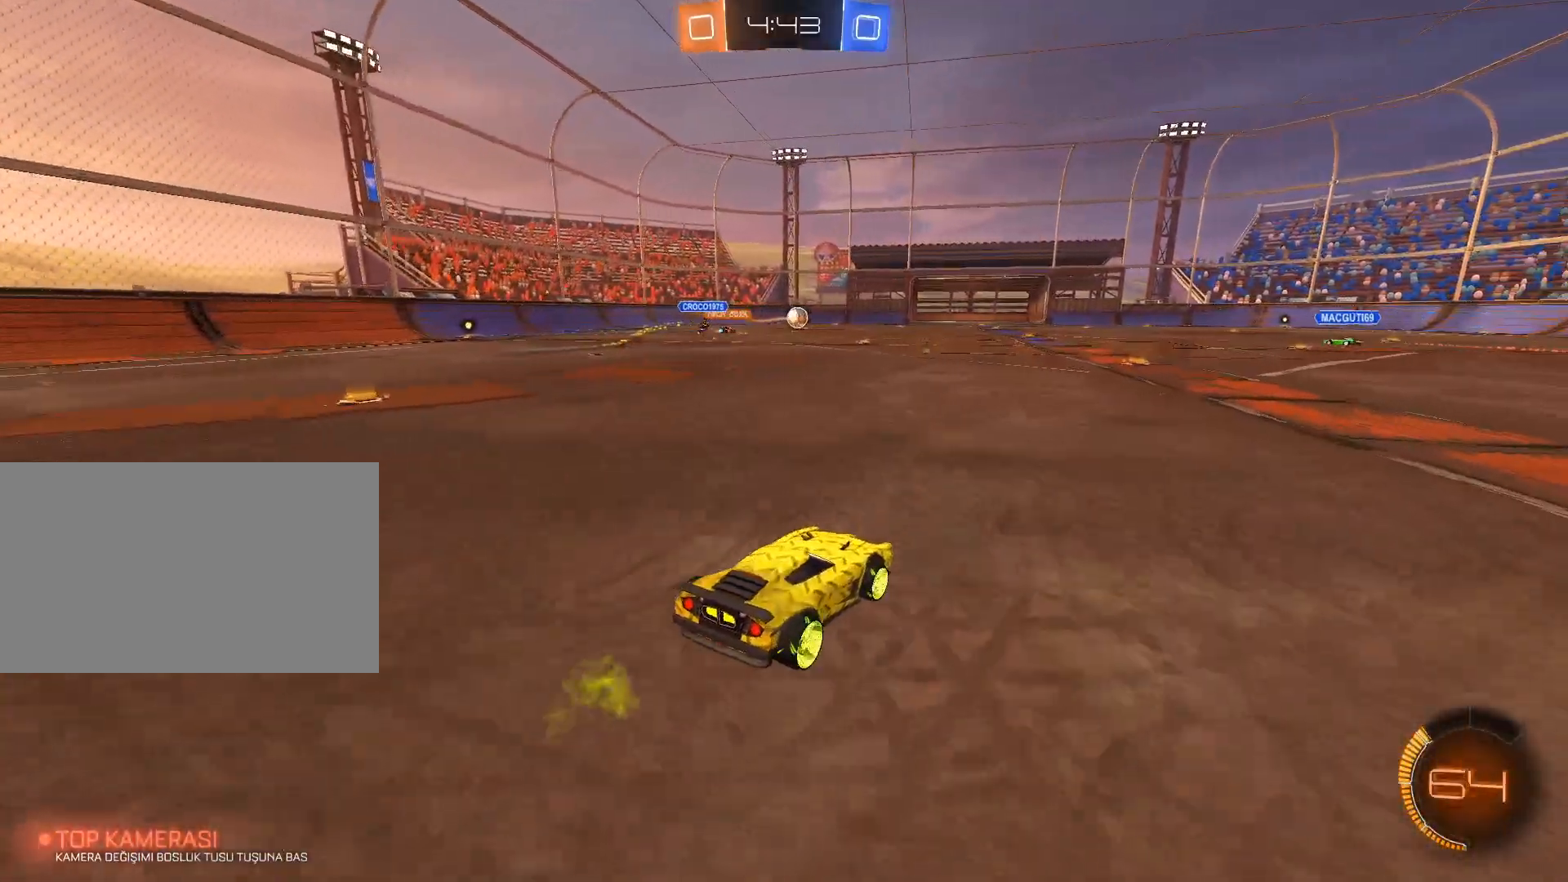
{"keys": ["w"], "mouse": [], "mouse_move": "still", "events": [[50, "d", "up"]]}
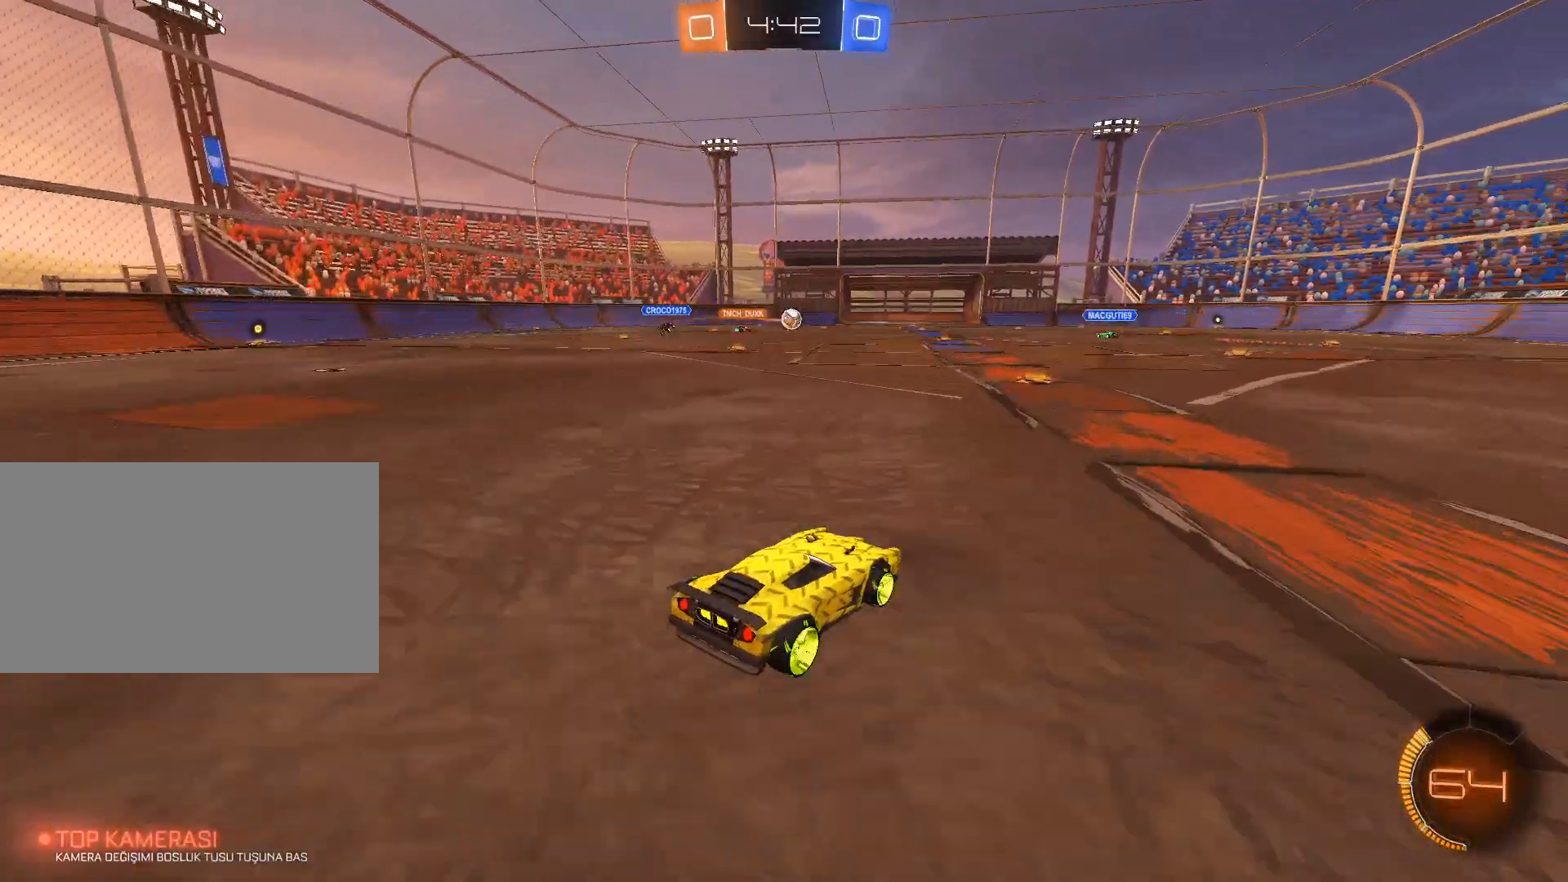
{"keys": ["w"], "mouse": [], "mouse_move": "still", "events": [[283, "a", "down"], [383, "a", "up"]]}
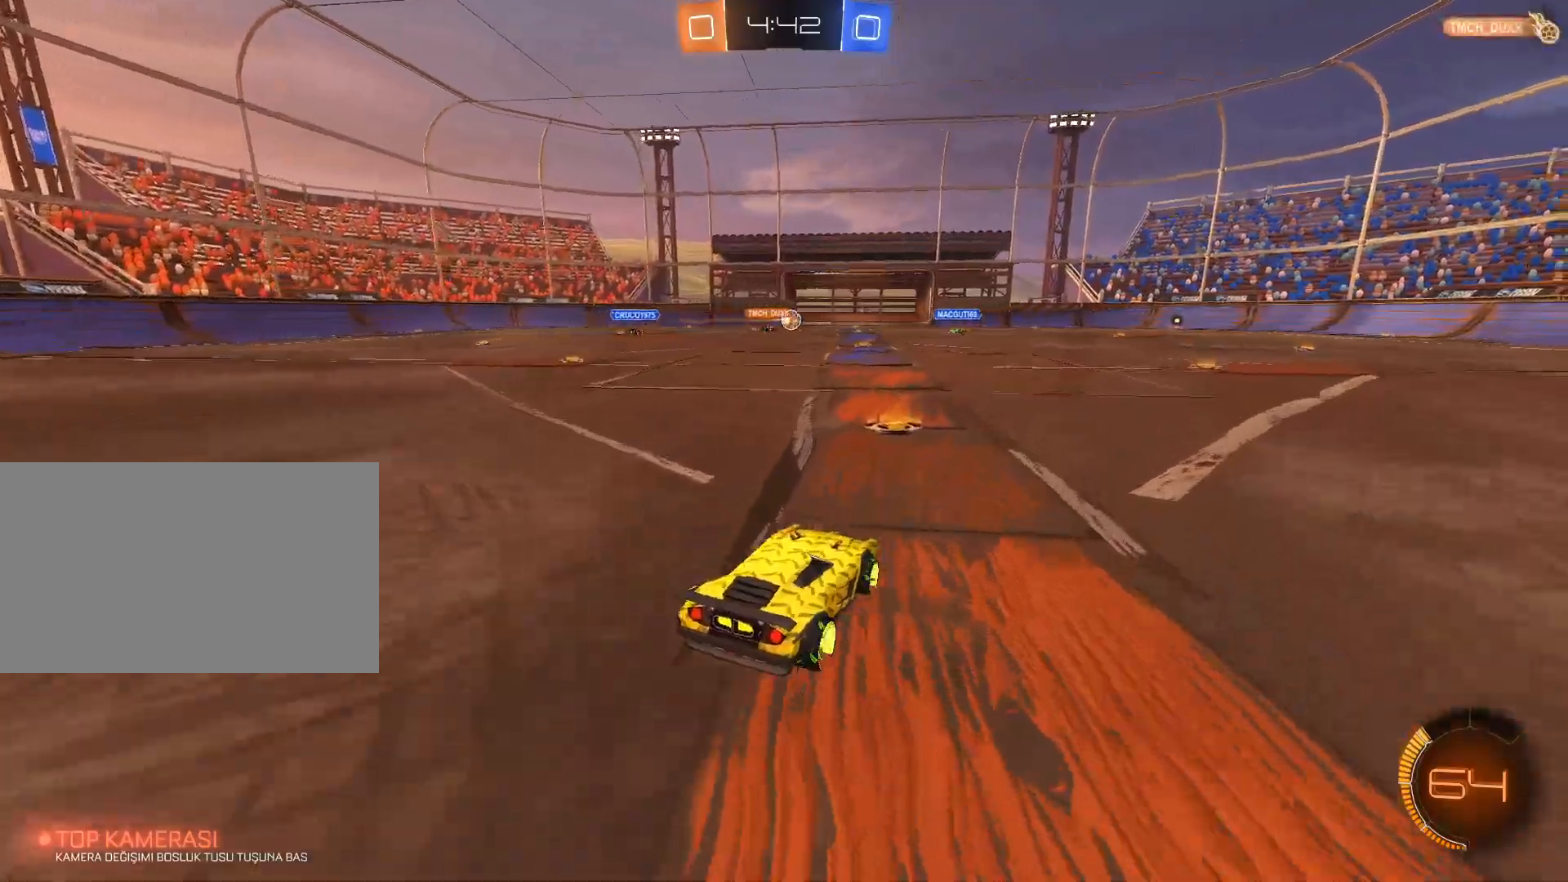
{"keys": ["w"], "mouse": [], "mouse_move": "still", "events": [[217, "a", "down"], [451, "a", "up"]]}
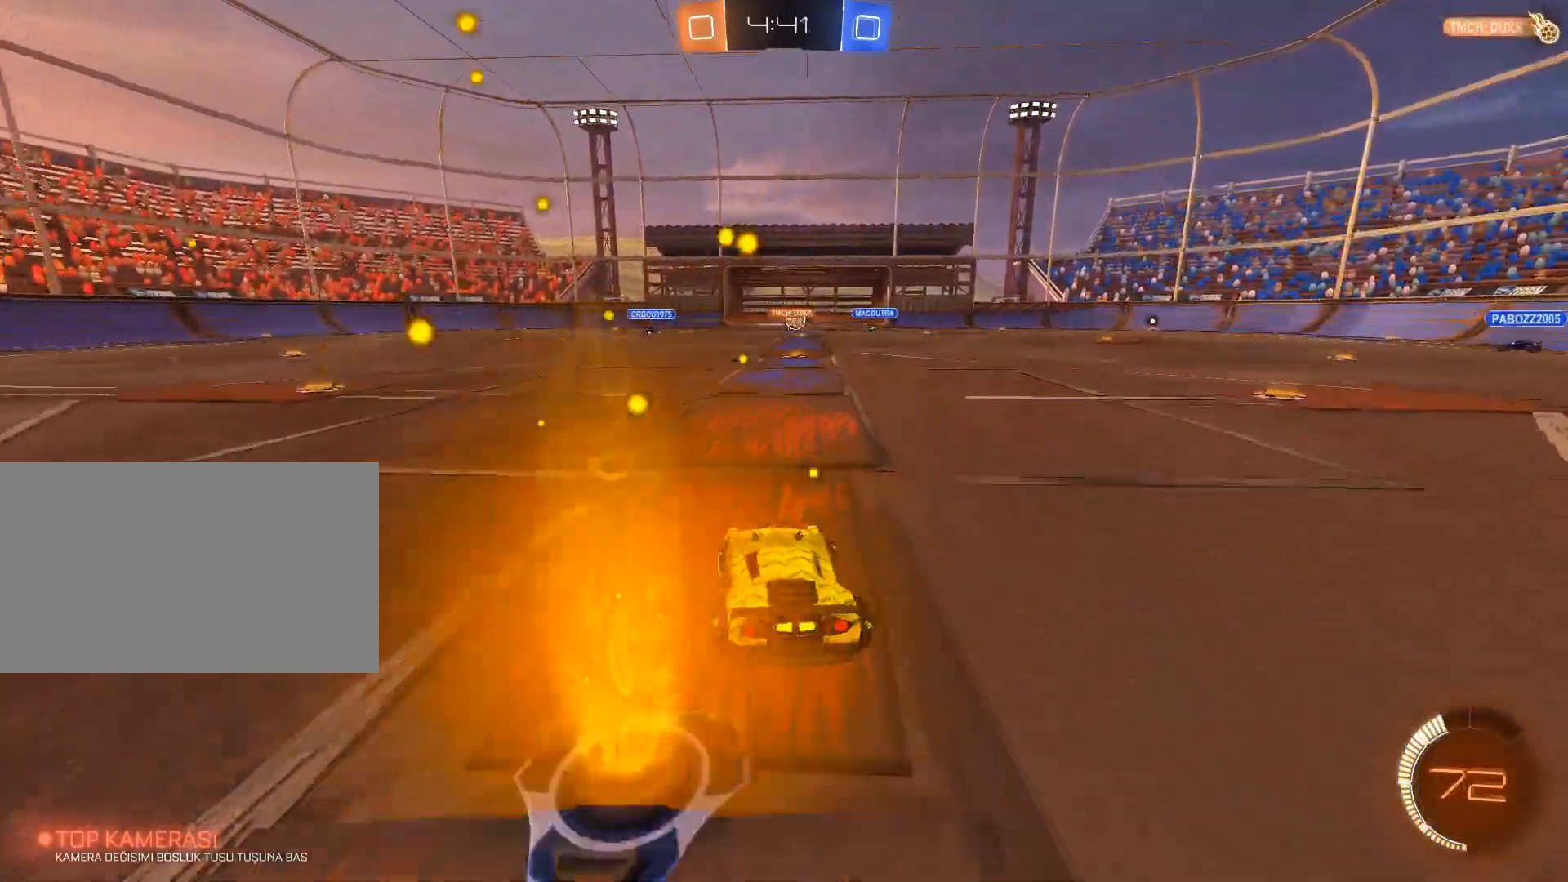
{"keys": ["w"], "mouse": [], "mouse_move": "still", "events": []}
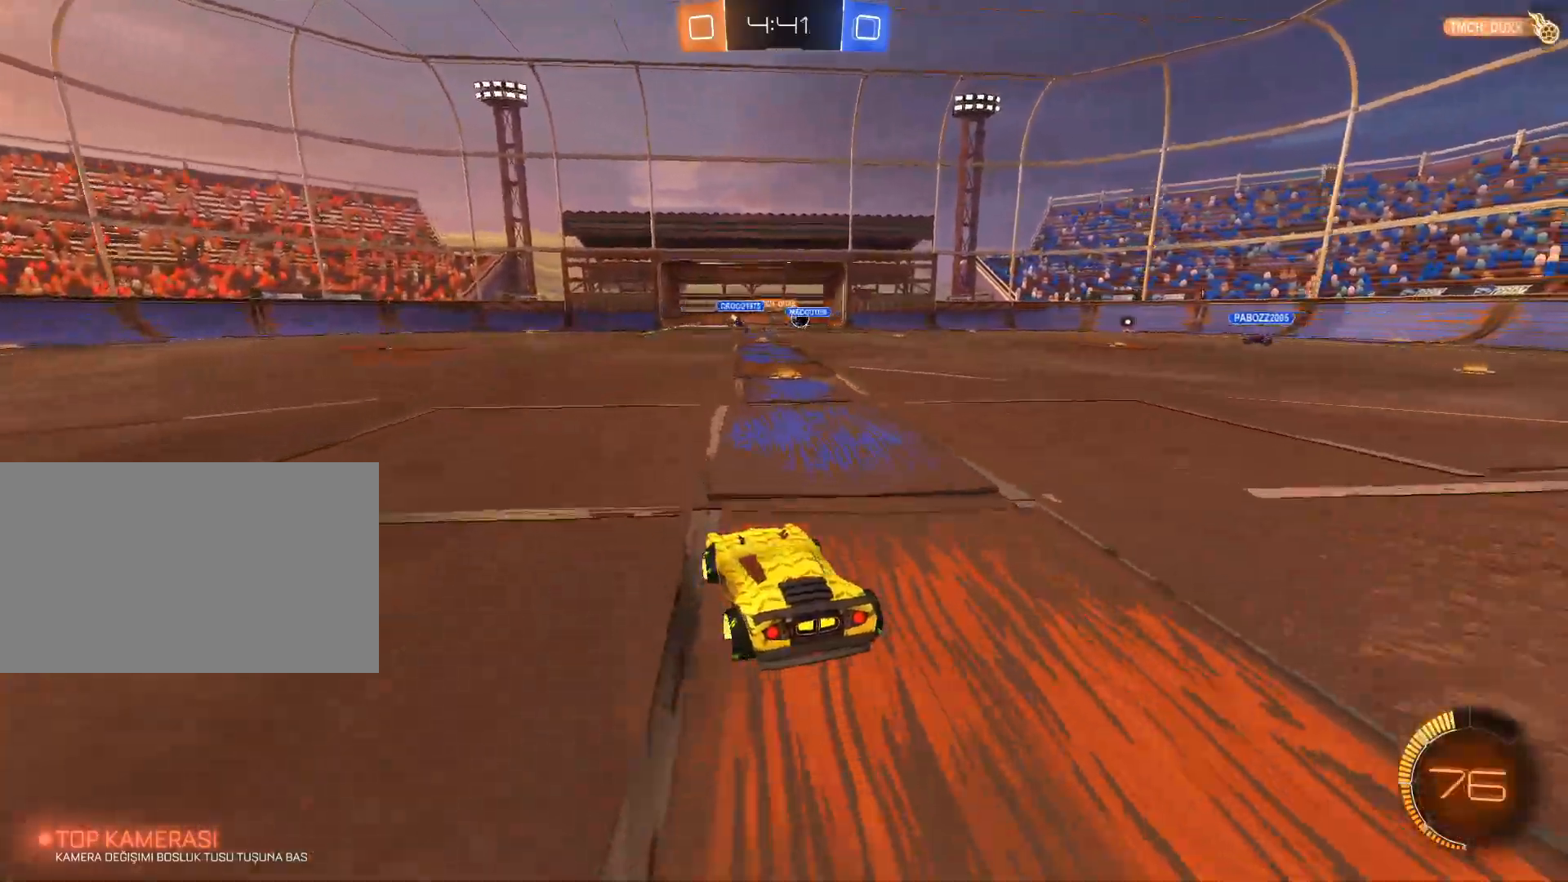
{"keys": ["d", "w"], "mouse": [], "mouse_move": "still", "events": [[50, "d", "down"], [100, "d", "up"], [284, "d", "down"]]}
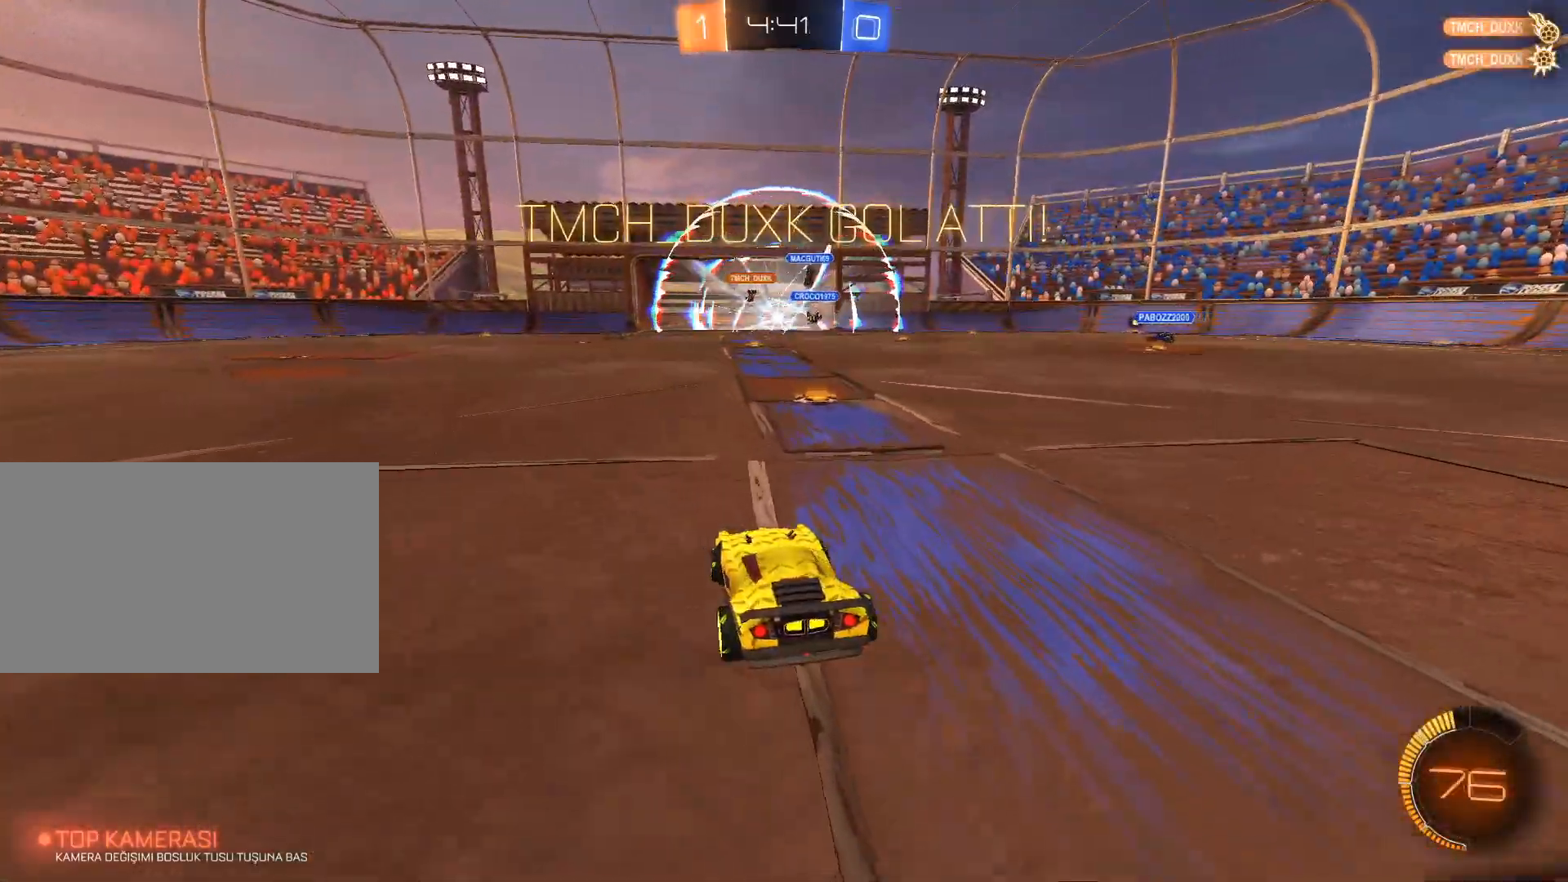
{"keys": ["q", "s"], "mouse": ["left", "right"], "mouse_move": "still", "events": [[217, "mouse_left", "down"], [300, "w", "up"], [350, "mouse_right", "down"], [350, "q", "down"], [450, "d", "up"], [483, "s", "down"]]}
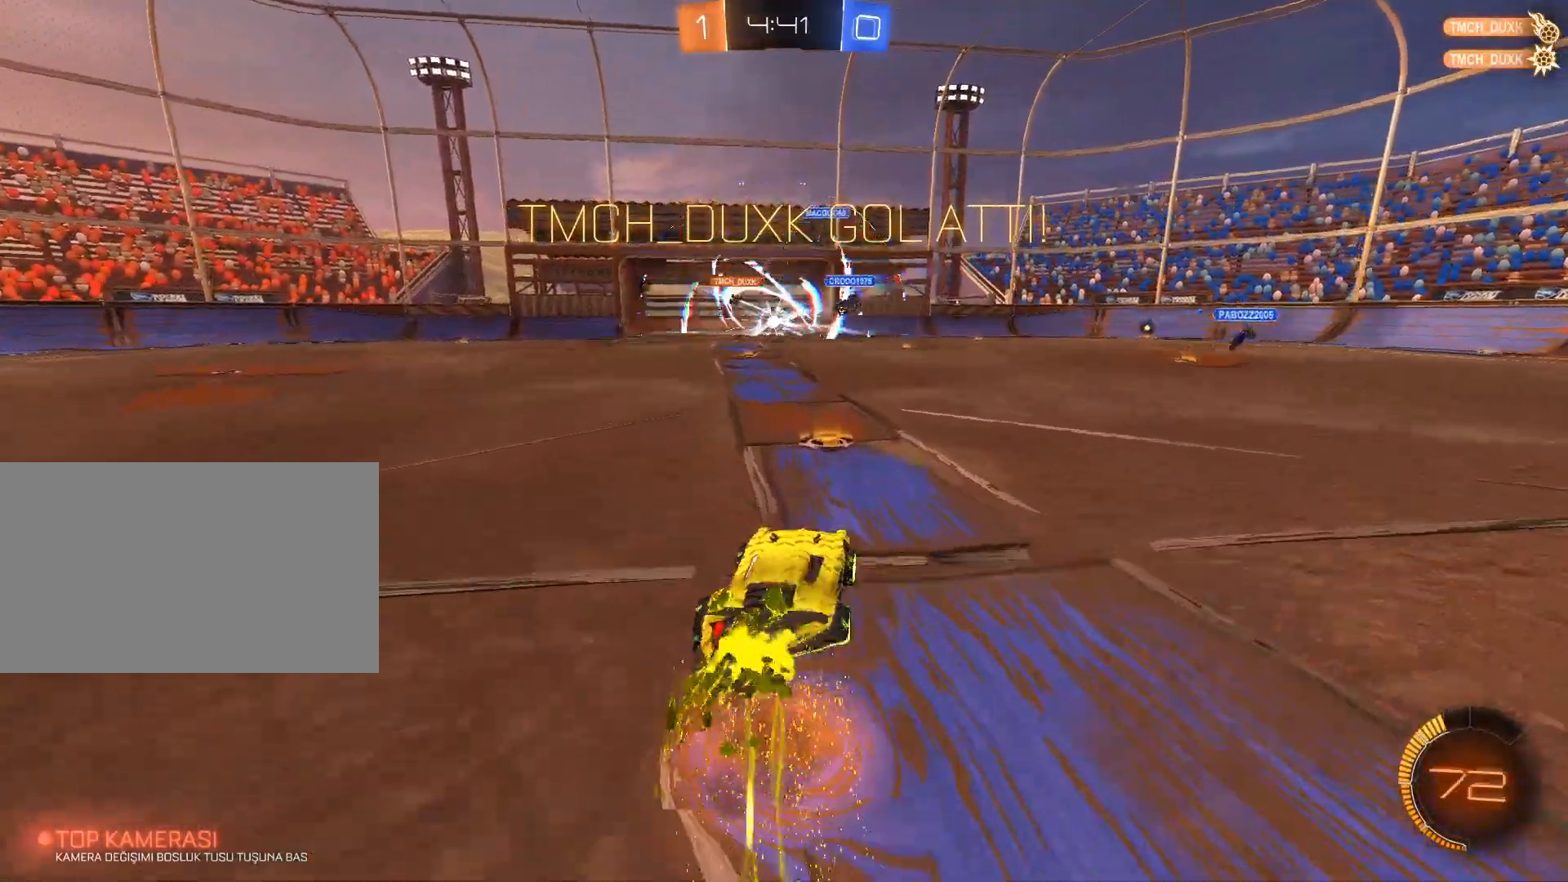
{"keys": ["q"], "mouse": ["left", "right"], "mouse_move": "still", "events": [[501, "s", "up"]]}
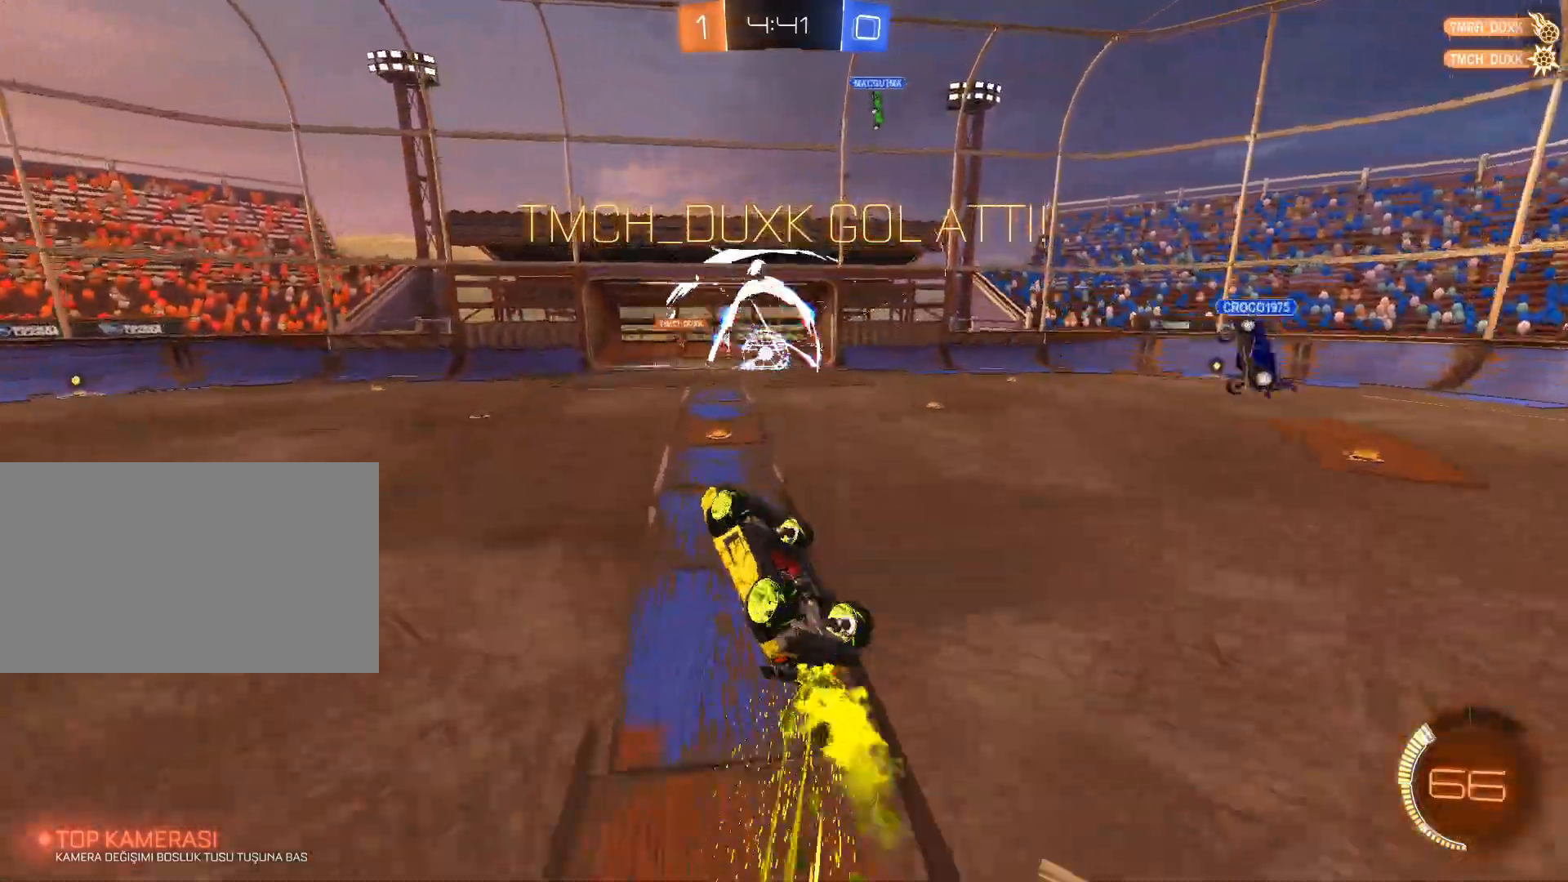
{"keys": ["q", "w"], "mouse": ["left"], "mouse_move": "still", "events": [[433, "mouse_right", "up"], [483, "w", "down"]]}
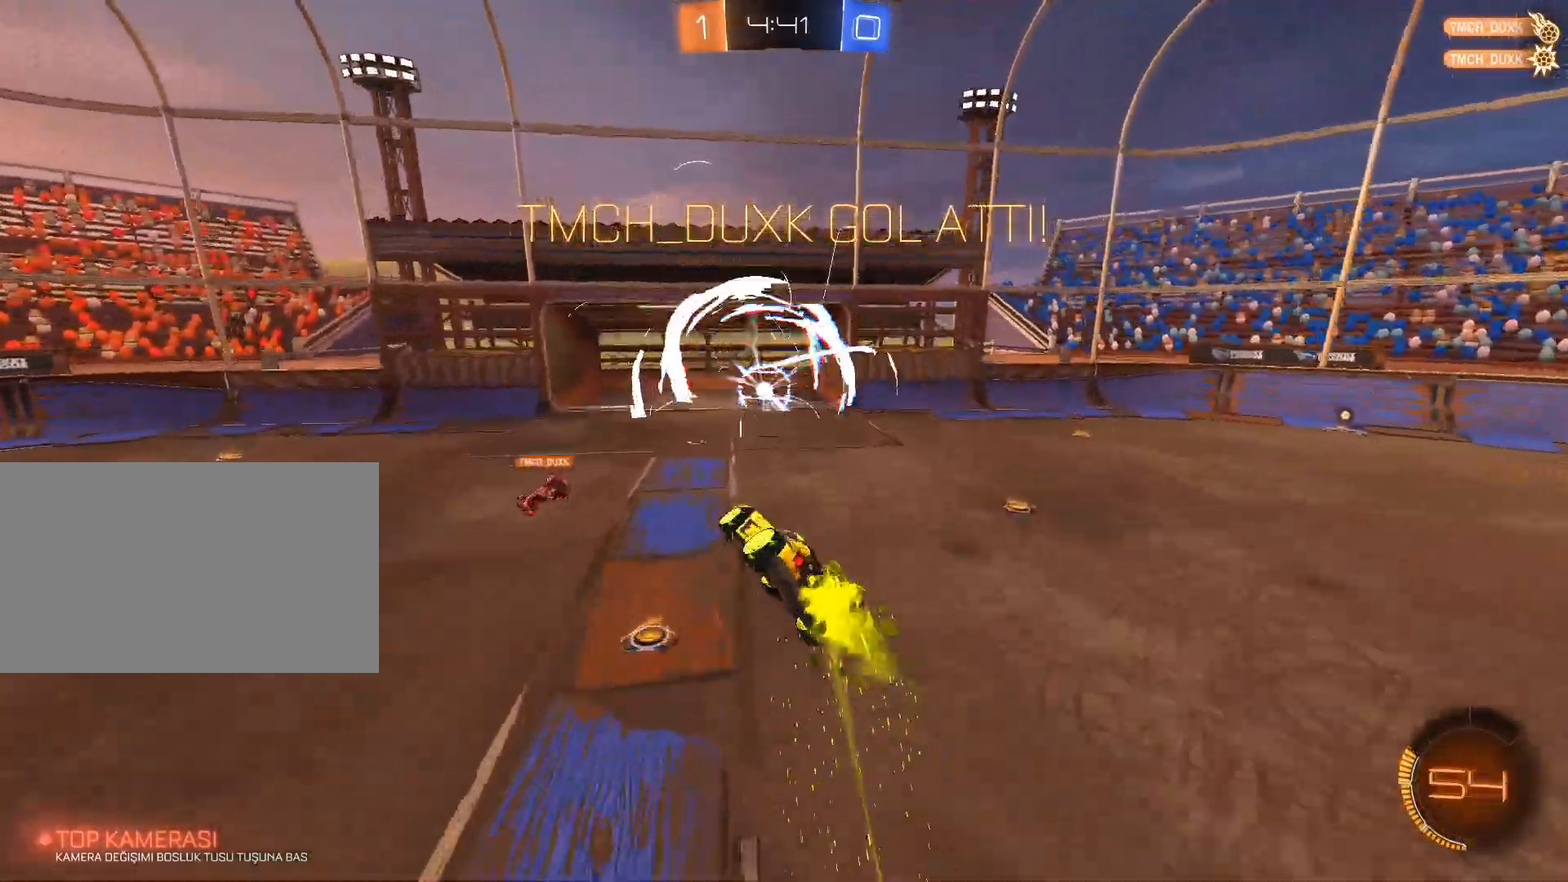
{"keys": ["q"], "mouse": [], "mouse_move": "still", "events": [[84, "mouse_right", "down"], [267, "mouse_left", "up"], [267, "mouse_right", "up"], [367, "w", "up"]]}
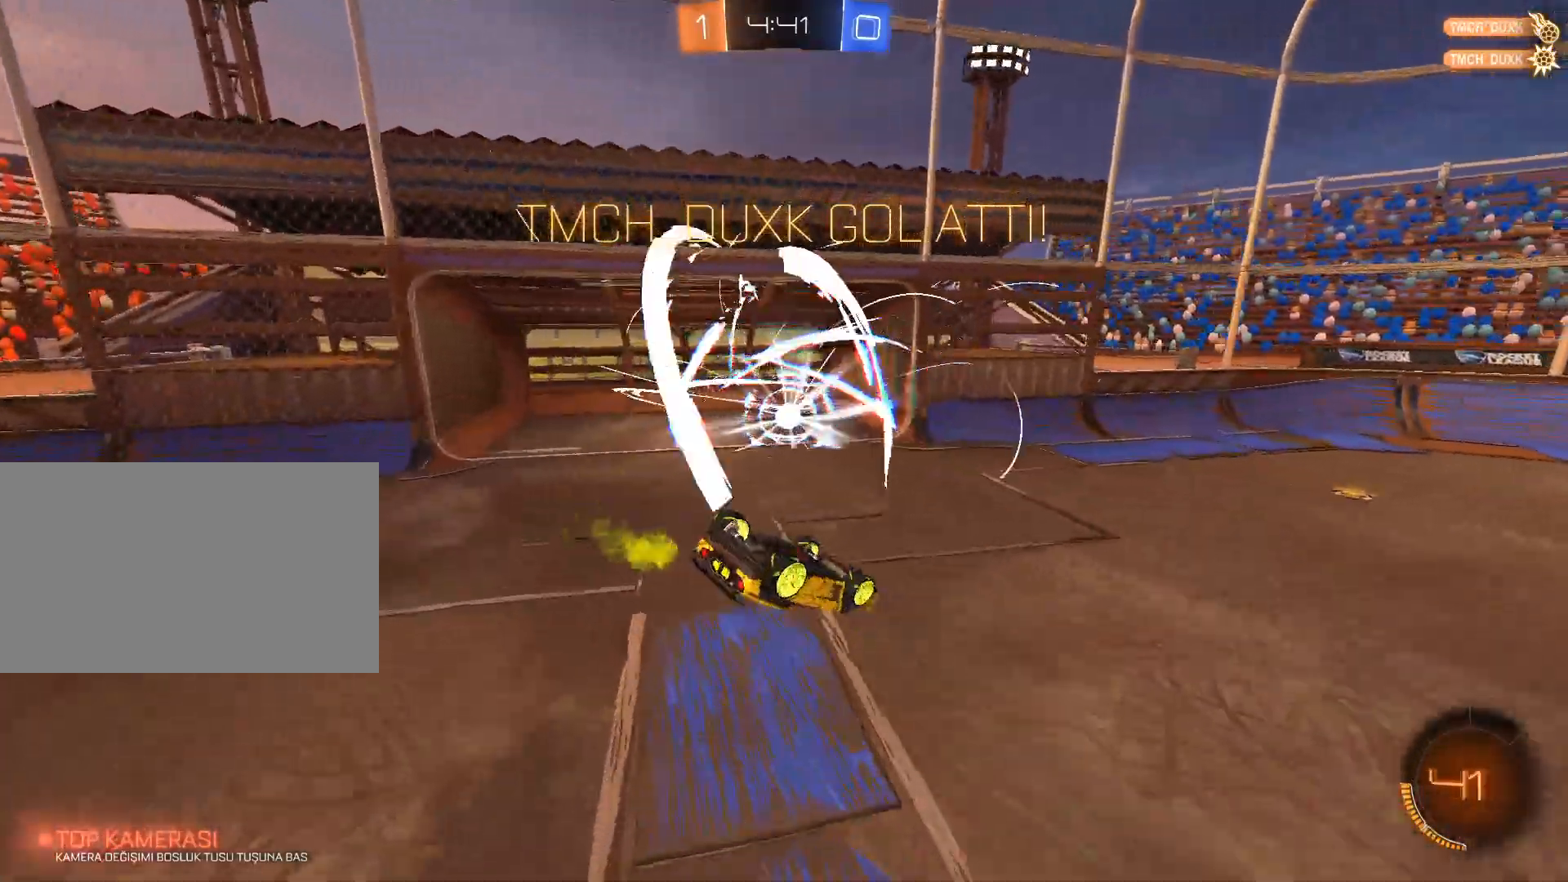
{"keys": [], "mouse": [], "mouse_move": "still", "events": [[200, "mouse_left", "down"], [384, "q", "up"], [434, "mouse_left", "up"]]}